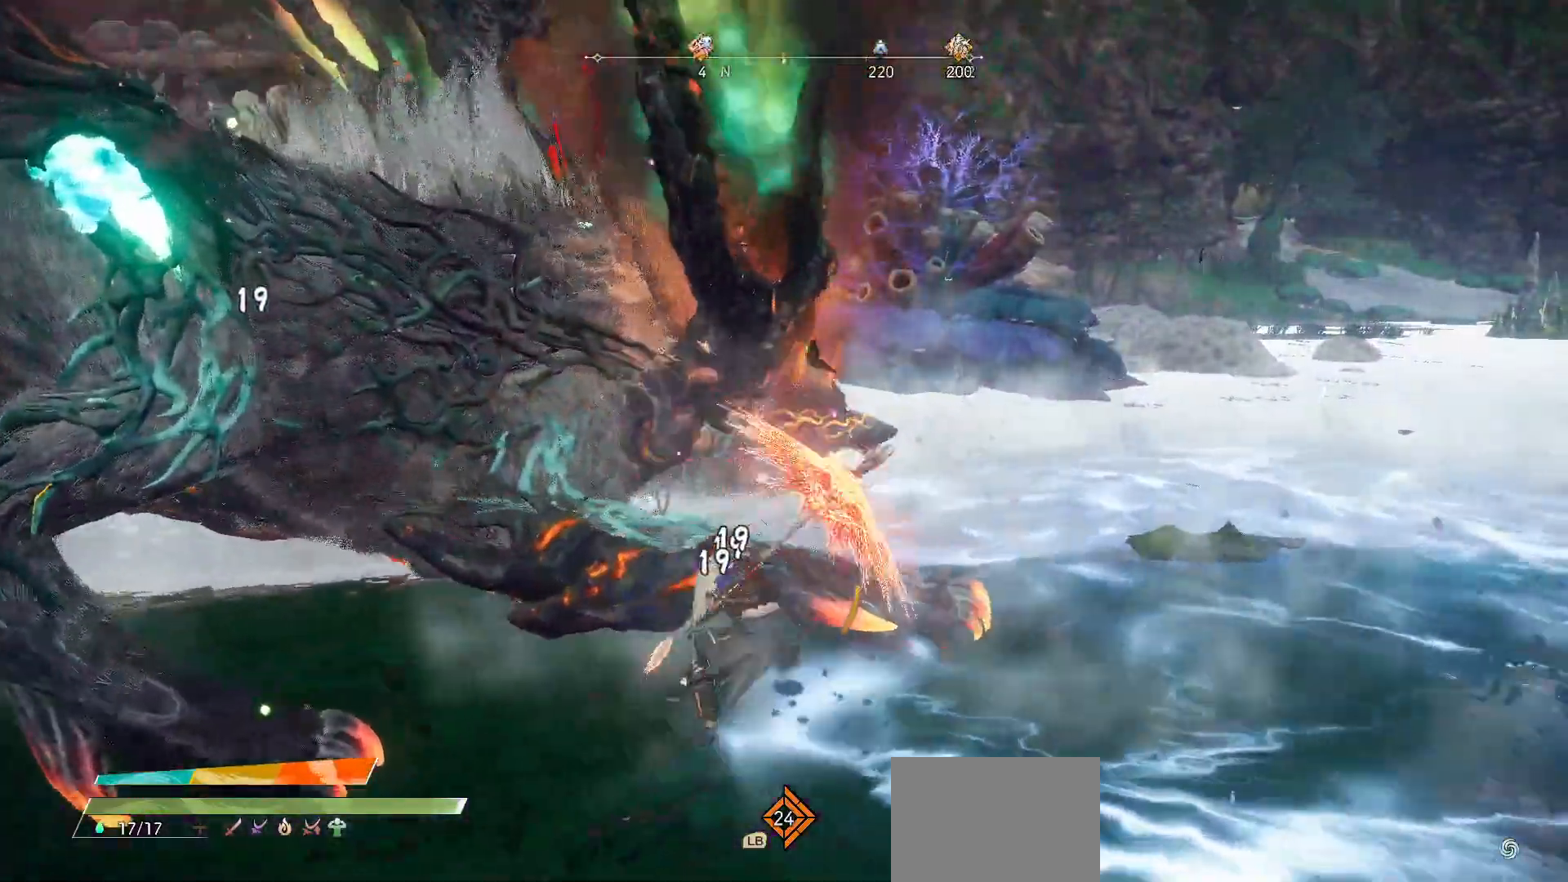
Gameplay with a controller (Xbox layout); each line is a JSON object with the inputs held at the frame after it. "events" lists button and stick changes between this image and that frame as [ms after this image, input, new state], when the widget could be followed in between. Not read: L3 R3.
{"buttons": [], "left_stick": "center", "right_stick": "center", "events": [[17, "right_stick", "down-left"], [233, "left_stick", "center"], [233, "right_stick", "center"]]}
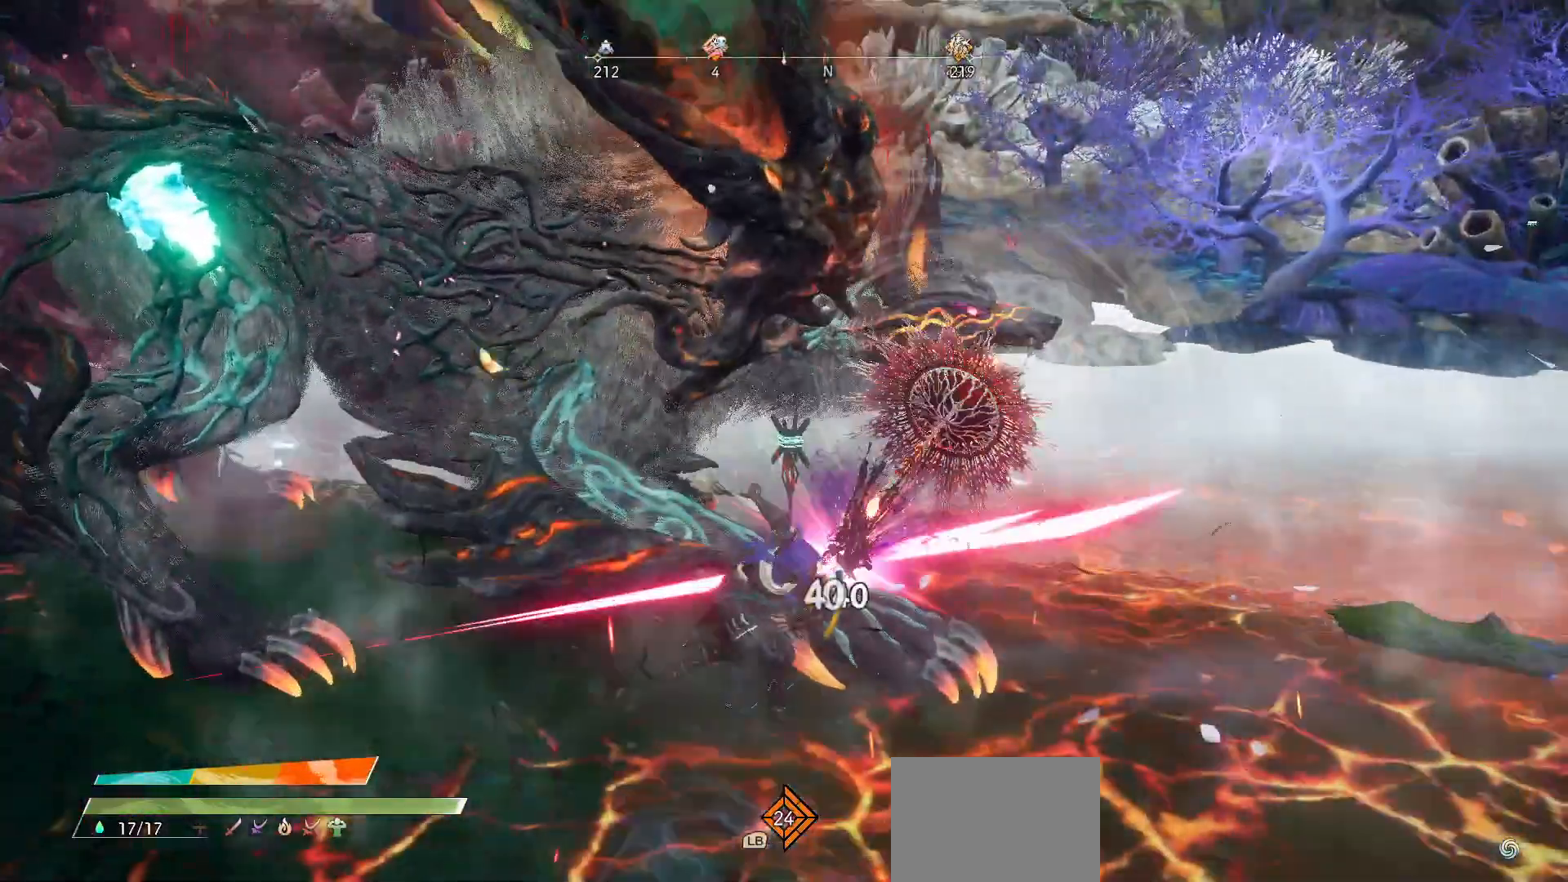
{"buttons": [], "left_stick": "center", "right_stick": "center", "events": []}
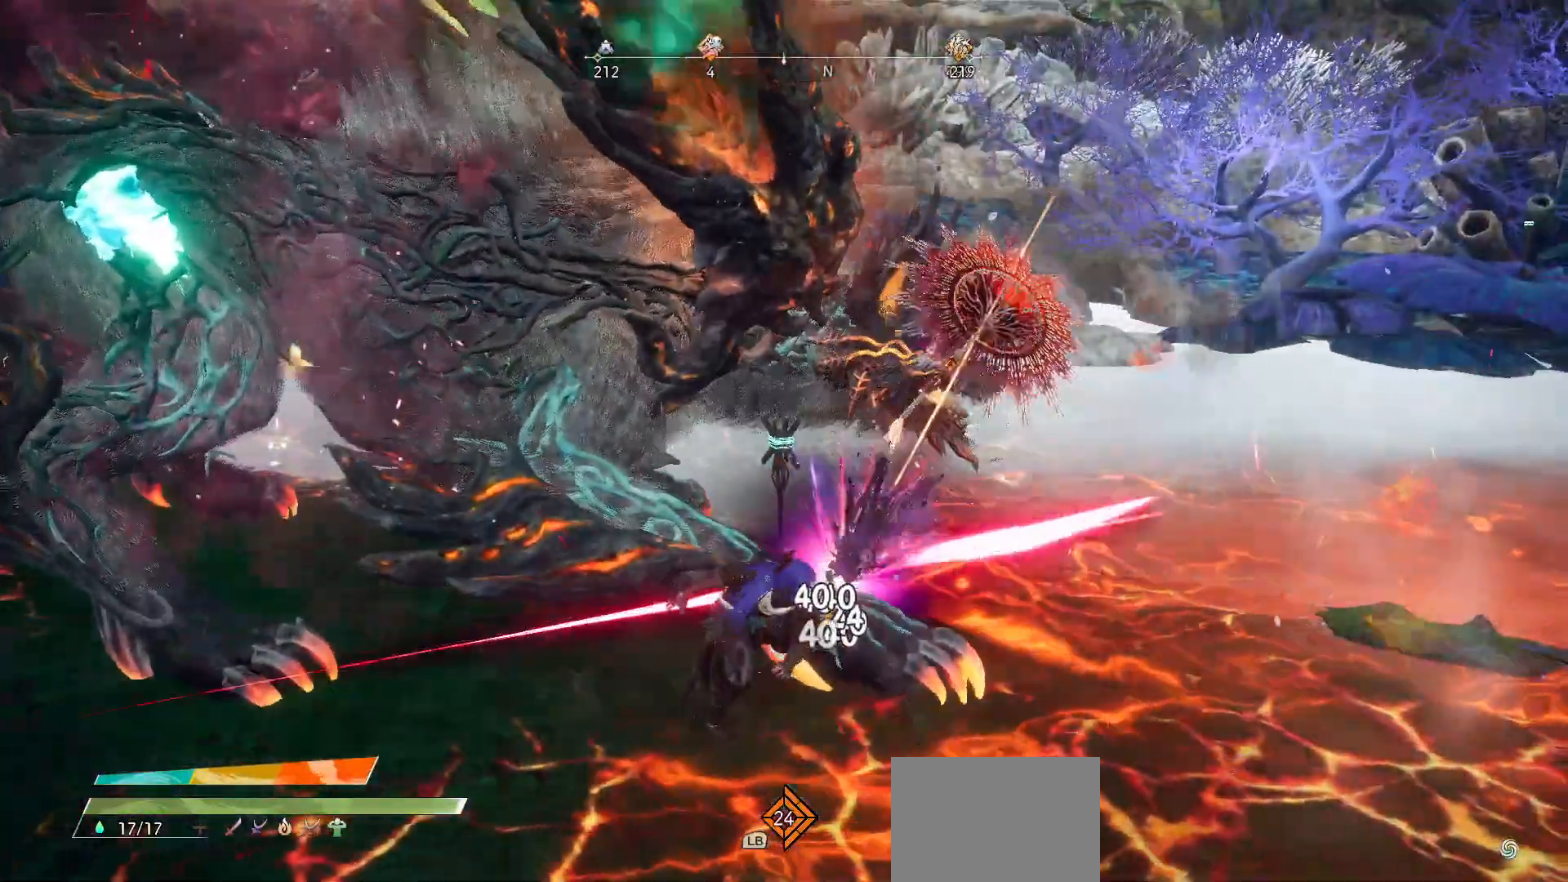
{"buttons": [], "left_stick": "center", "right_stick": "center", "events": []}
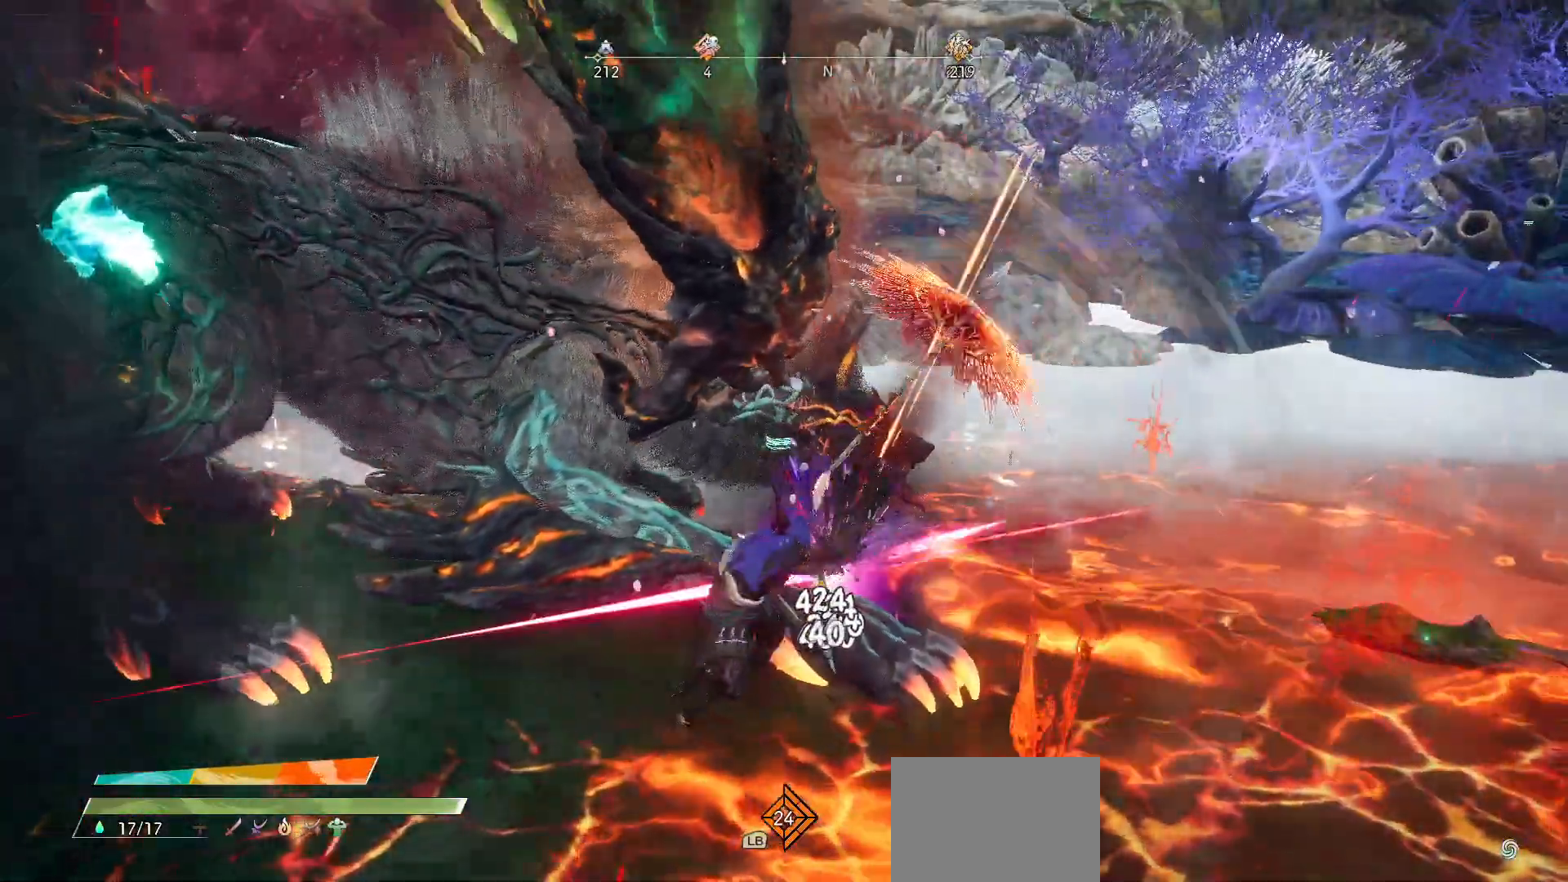
{"buttons": ["R1"], "left_stick": "down", "right_stick": "center", "events": [[67, "left_stick", "down"], [500, "R1", "down"]]}
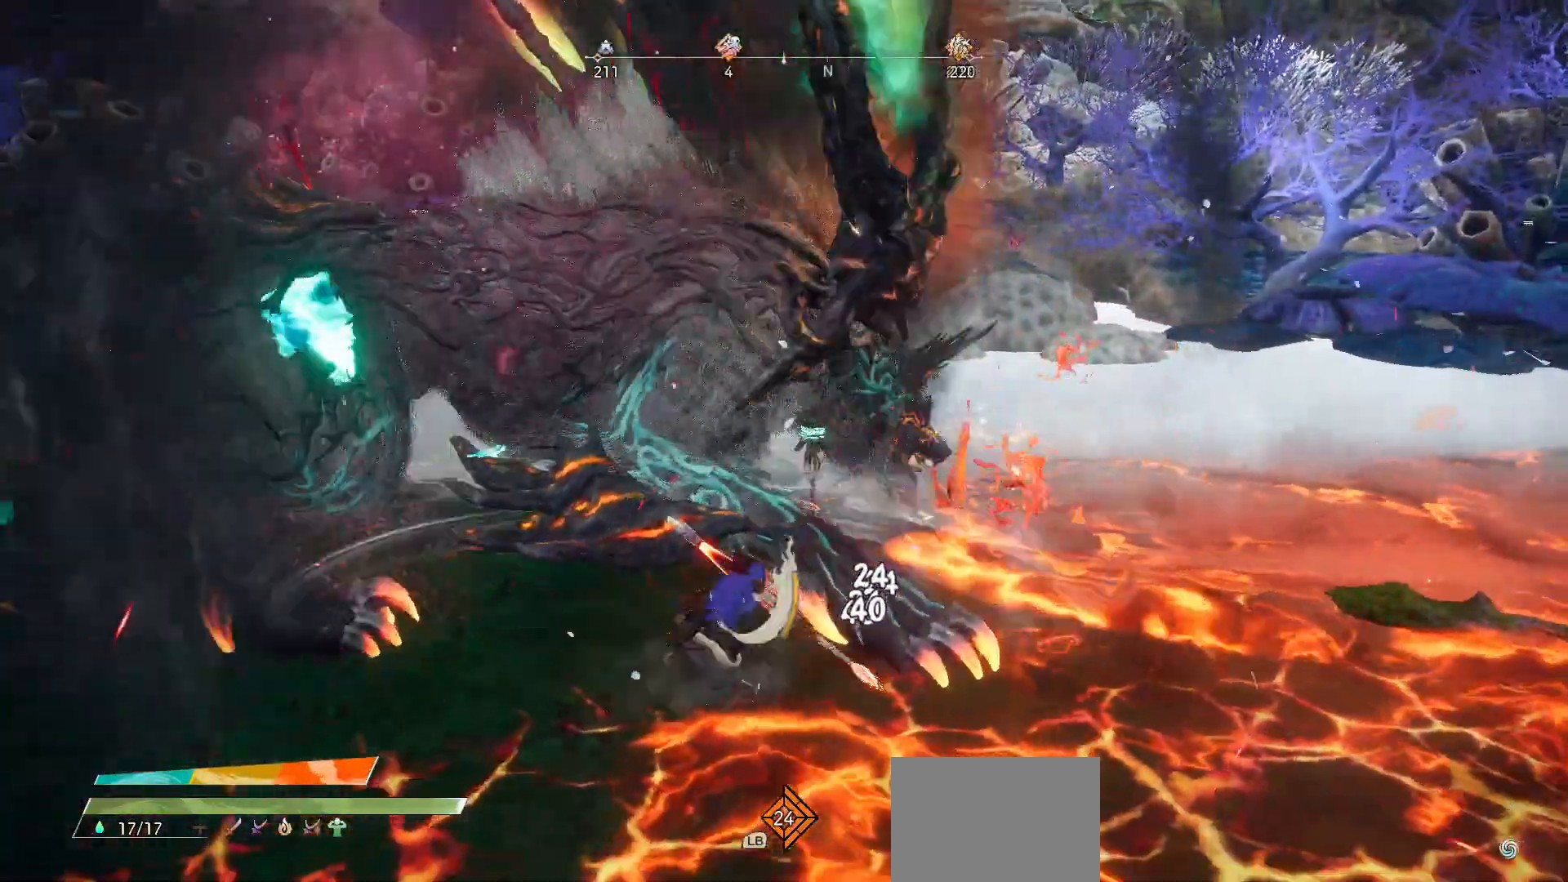
{"buttons": ["R2"], "left_stick": "up-left", "right_stick": "left", "events": [[200, "R1", "up"], [233, "right_stick", "down-left"], [367, "R2", "down"], [367, "left_stick", "left"], [367, "right_stick", "left"], [417, "left_stick", "up-left"]]}
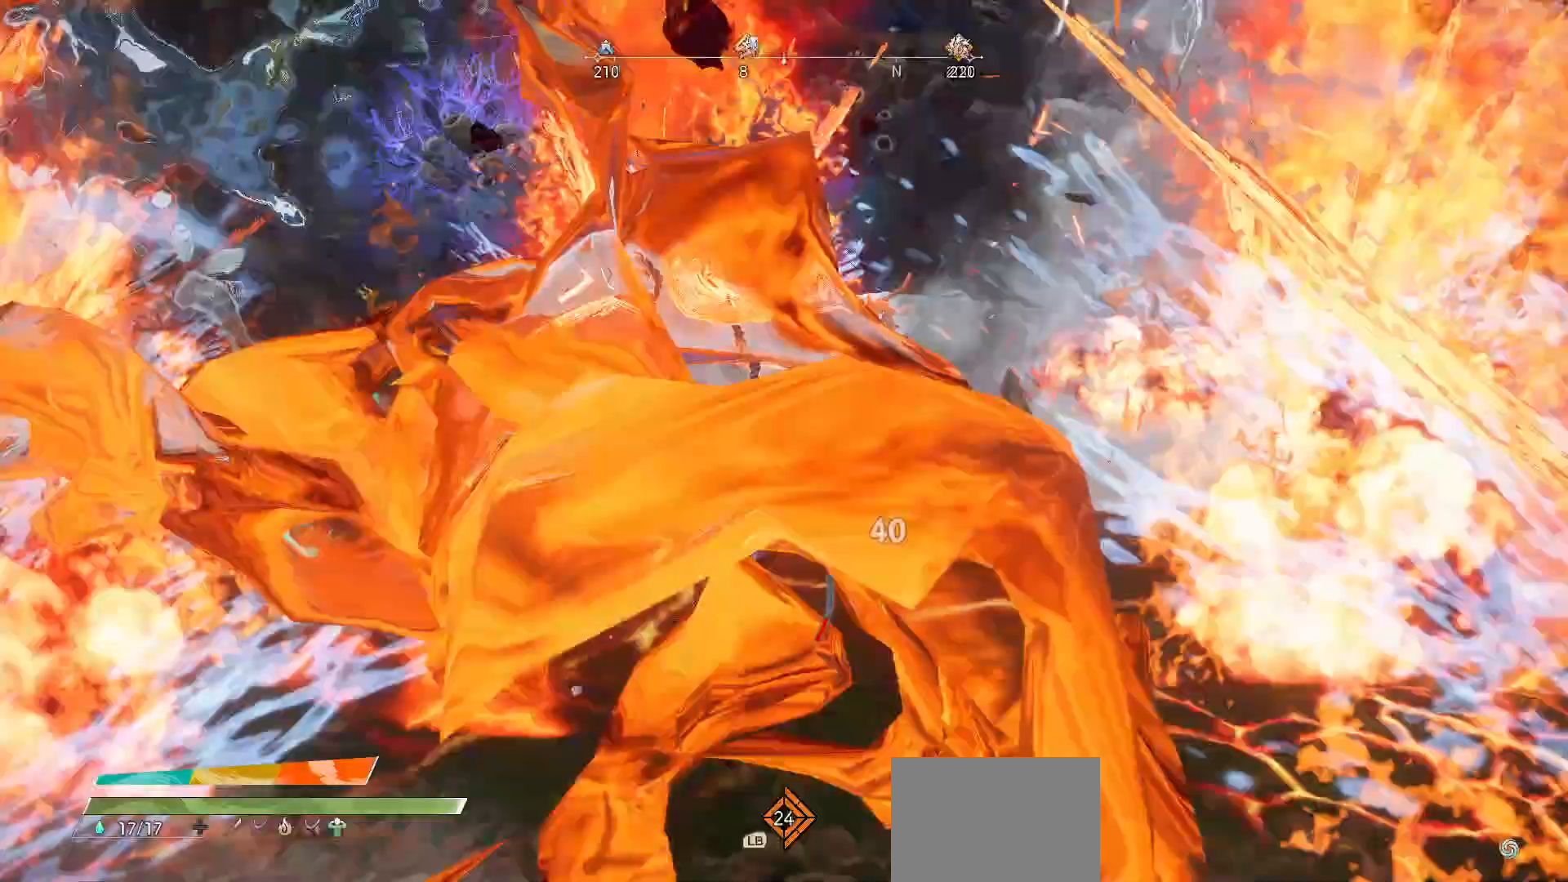
{"buttons": [], "left_stick": "up", "right_stick": "center", "events": [[17, "R2", "up"], [17, "left_stick", "up"], [133, "right_stick", "center"]]}
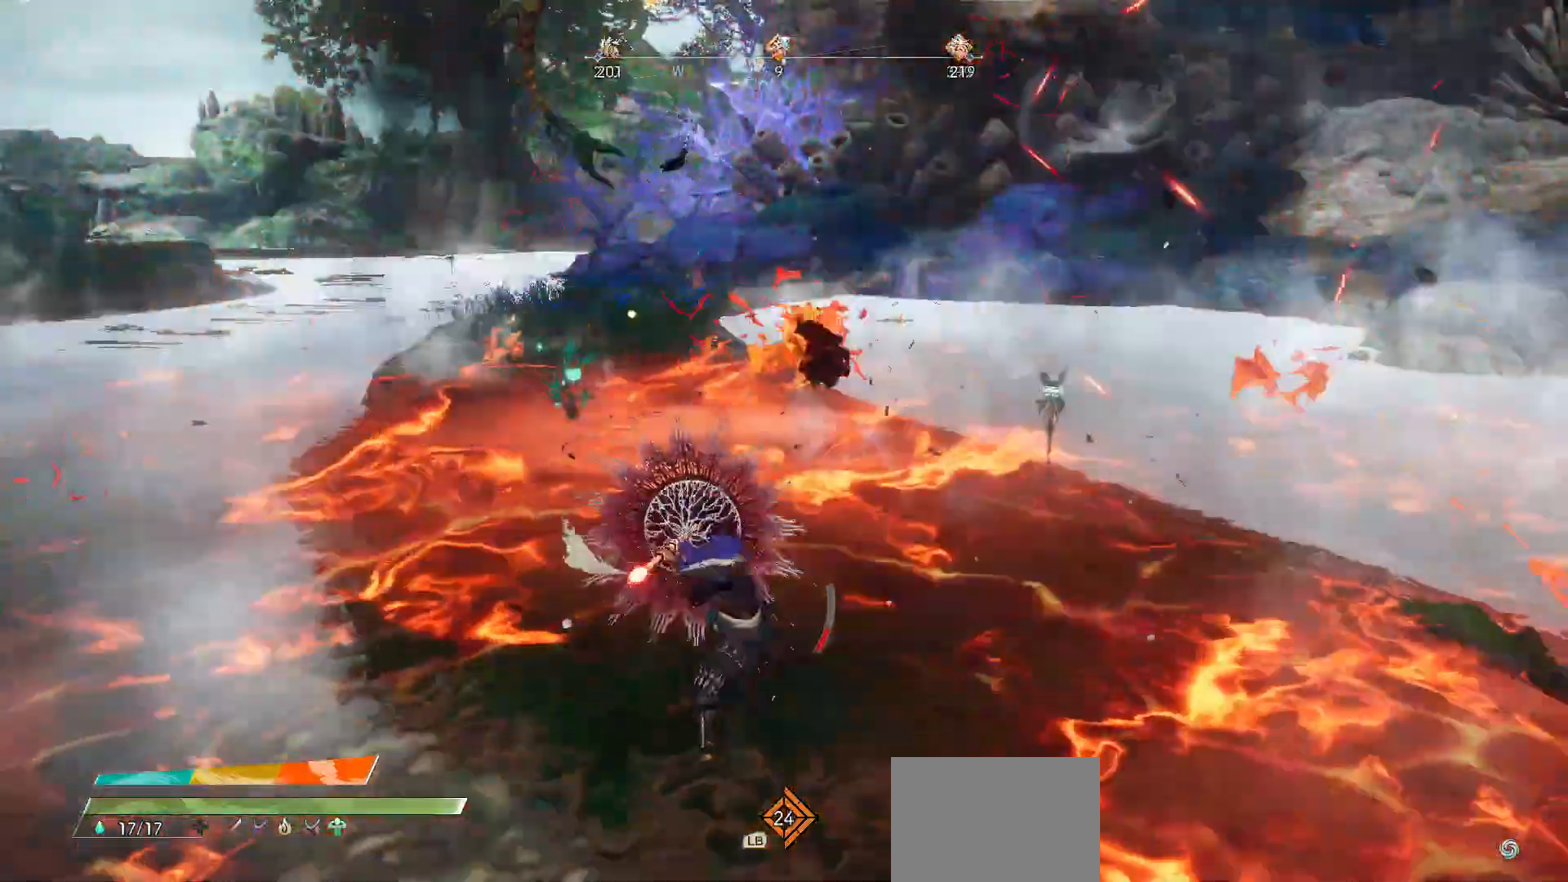
{"buttons": [], "left_stick": "up", "right_stick": "center", "events": [[100, "X", "down"], [183, "X", "up"]]}
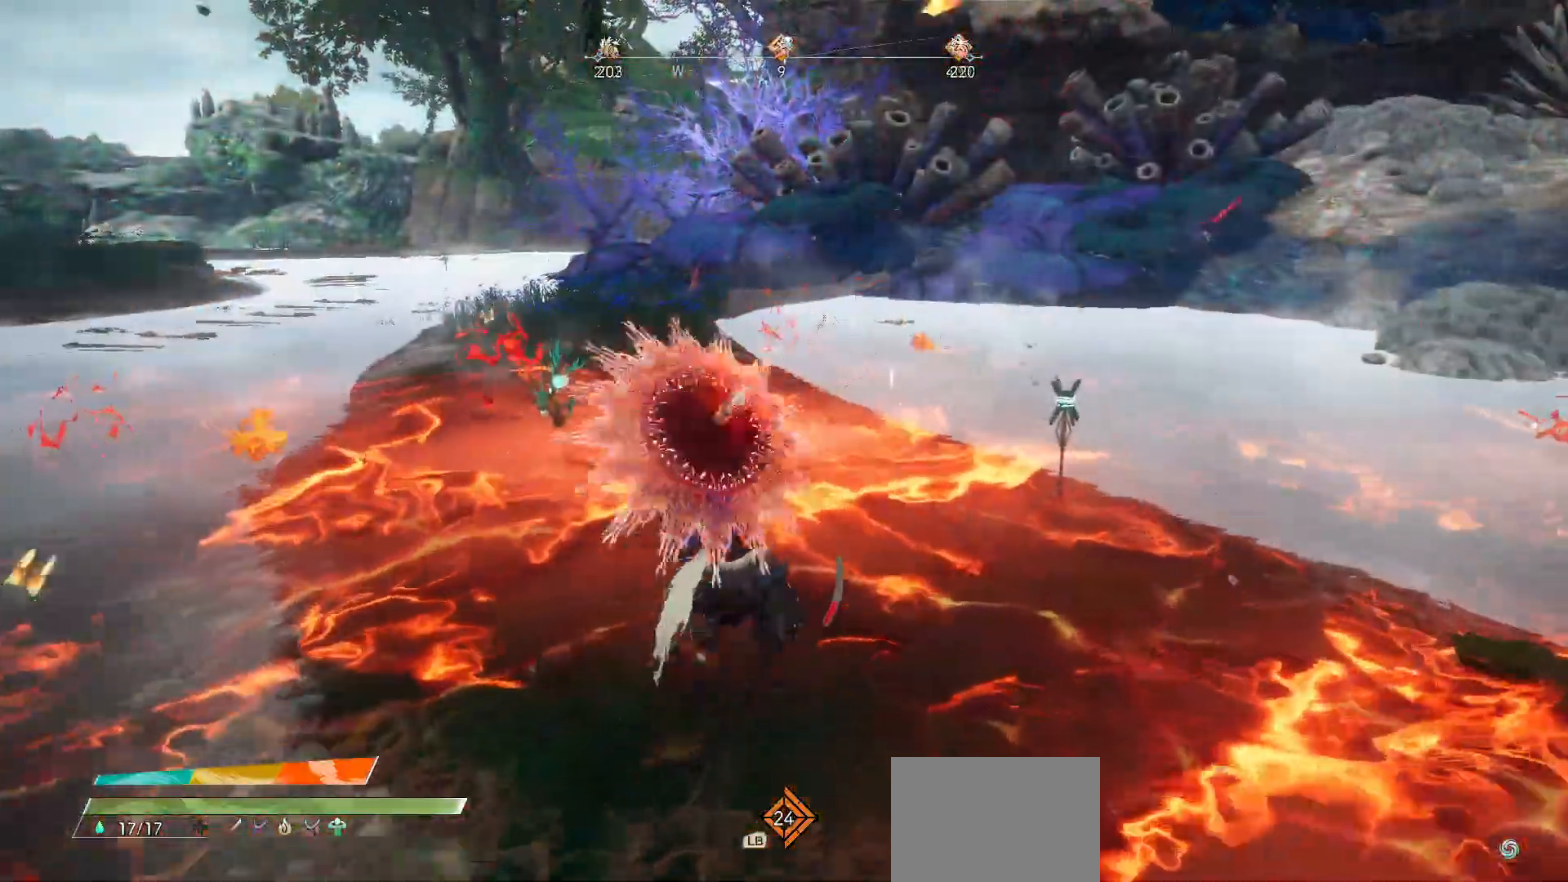
{"buttons": ["X"], "left_stick": "right", "right_stick": "center", "events": [[83, "left_stick", "right"], [333, "X", "down"], [450, "X", "up"], [500, "X", "down"]]}
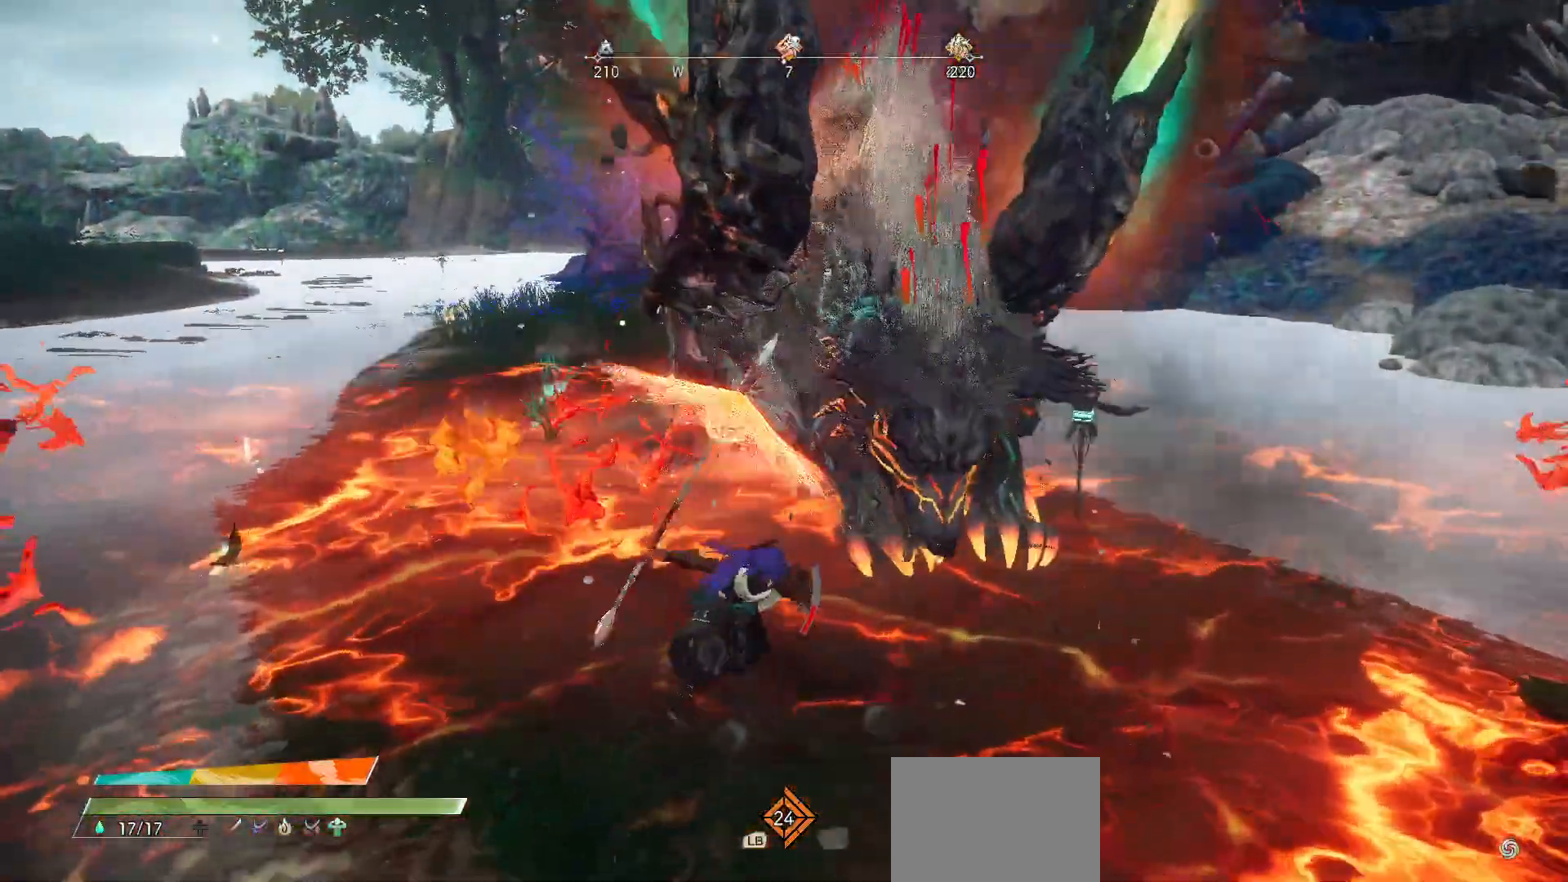
{"buttons": [], "left_stick": "center", "right_stick": "center", "events": [[67, "left_stick", "up-right"], [83, "X", "up"], [200, "left_stick", "up"], [433, "left_stick", "center"]]}
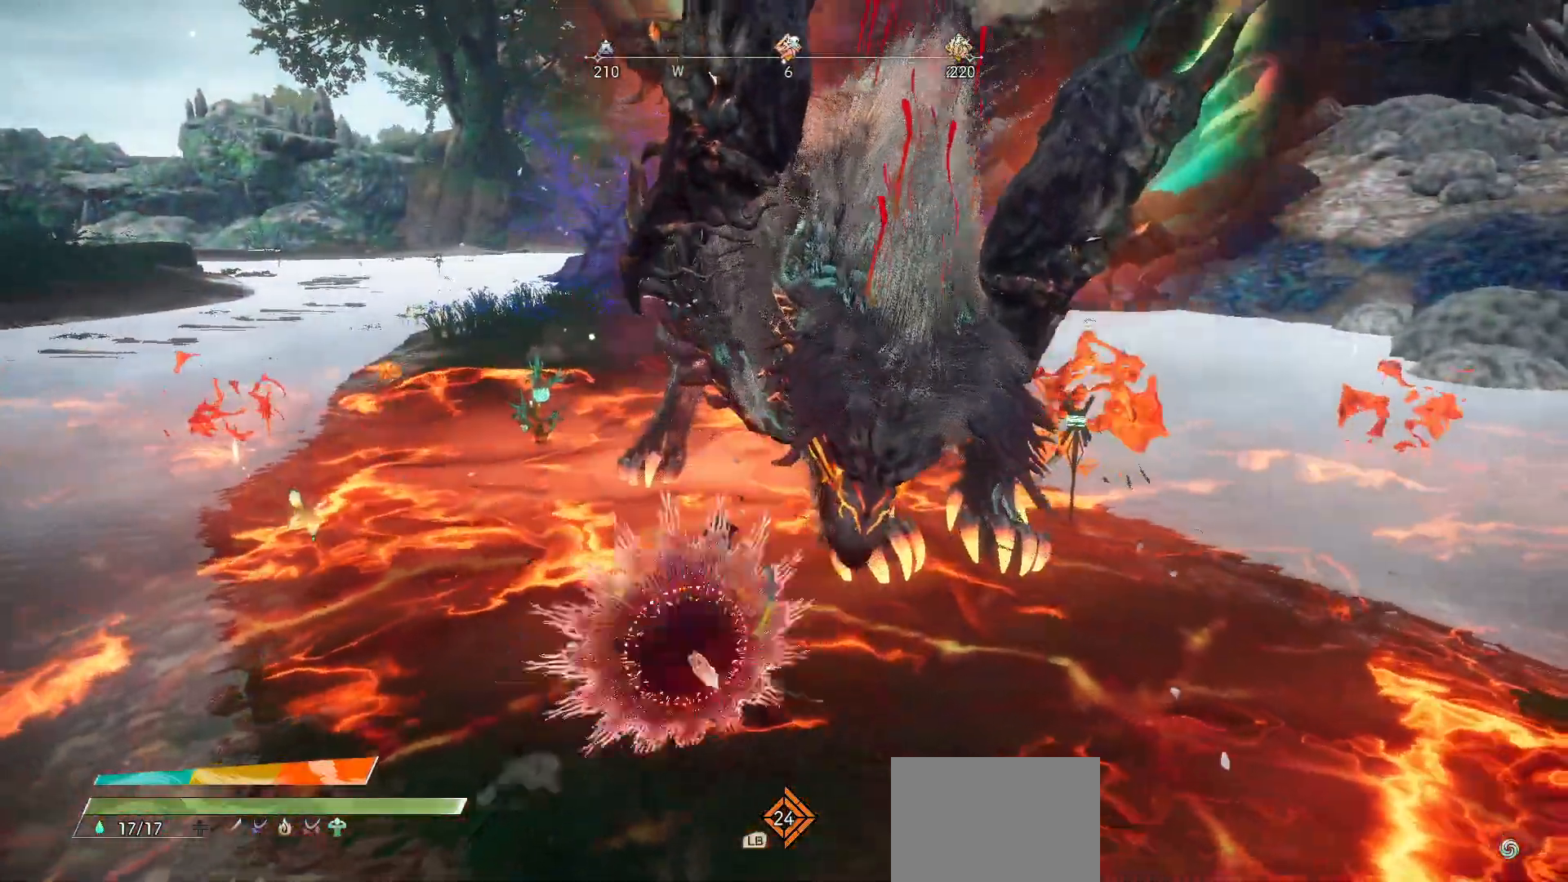
{"buttons": [], "left_stick": "center", "right_stick": "center", "events": []}
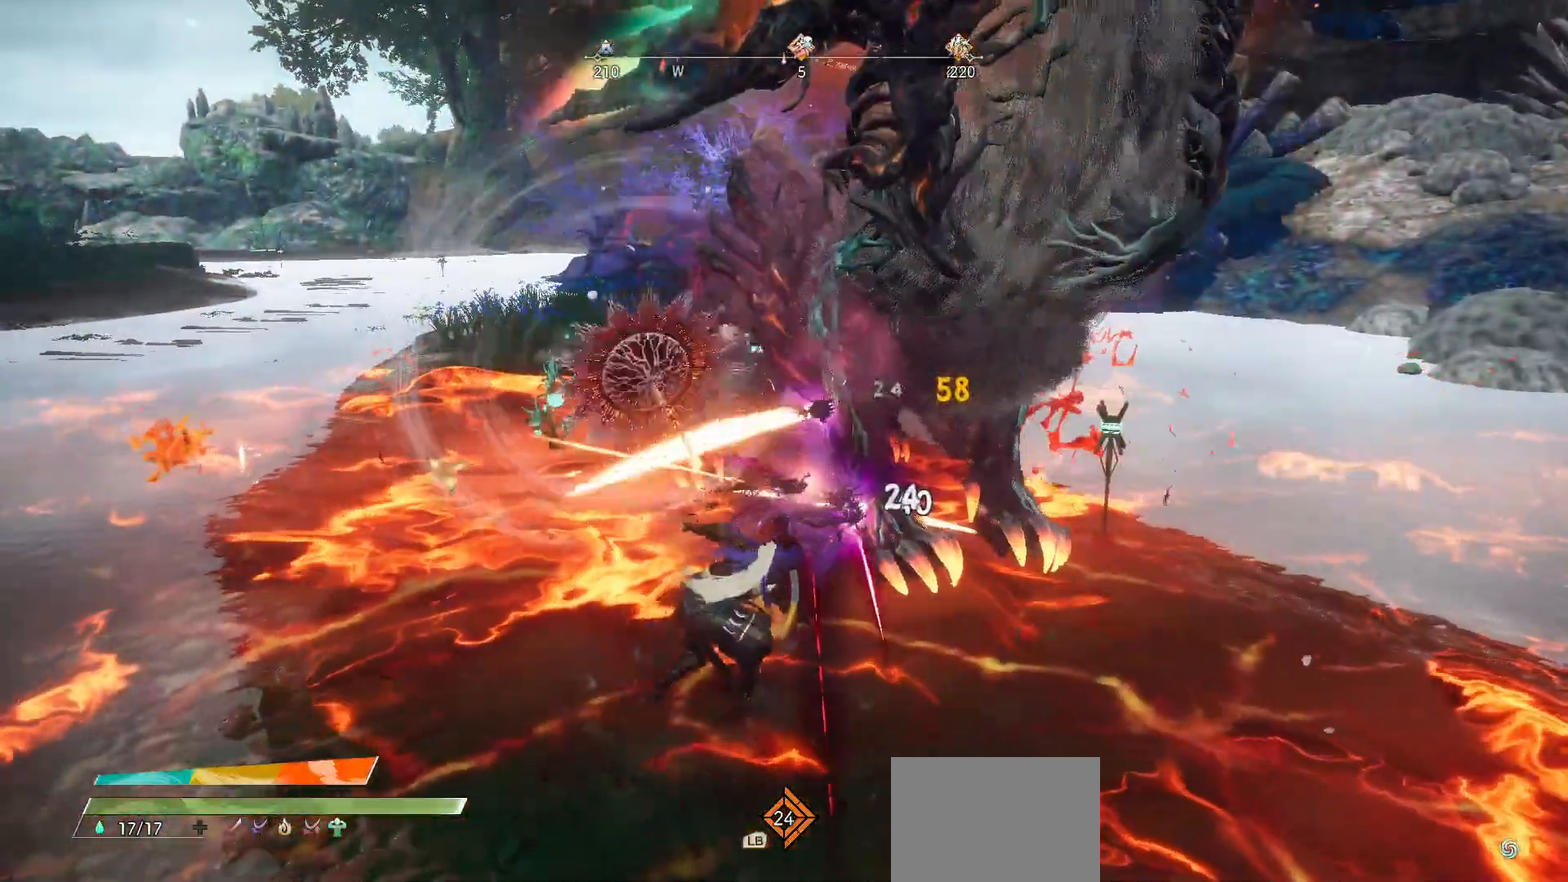
{"buttons": [], "left_stick": "up", "right_stick": "center", "events": [[83, "R2", "down"], [117, "left_stick", "up"], [267, "R2", "up"]]}
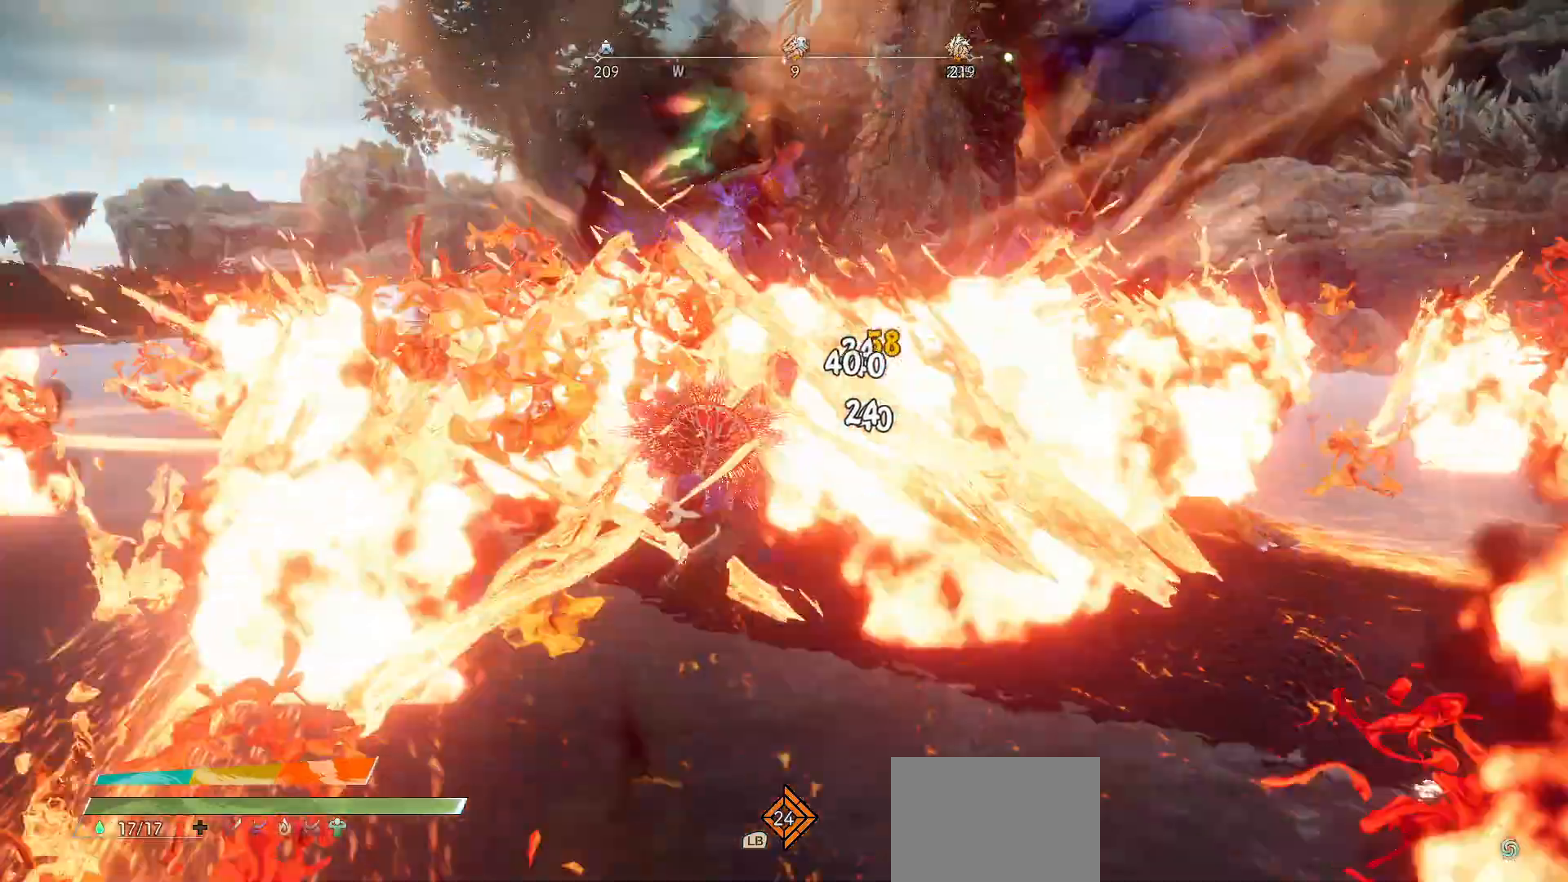
{"buttons": ["Y"], "left_stick": "up", "right_stick": "center", "events": [[200, "Y", "down"], [300, "Y", "up"], [367, "Y", "down"], [450, "Y", "up"], [500, "Y", "down"]]}
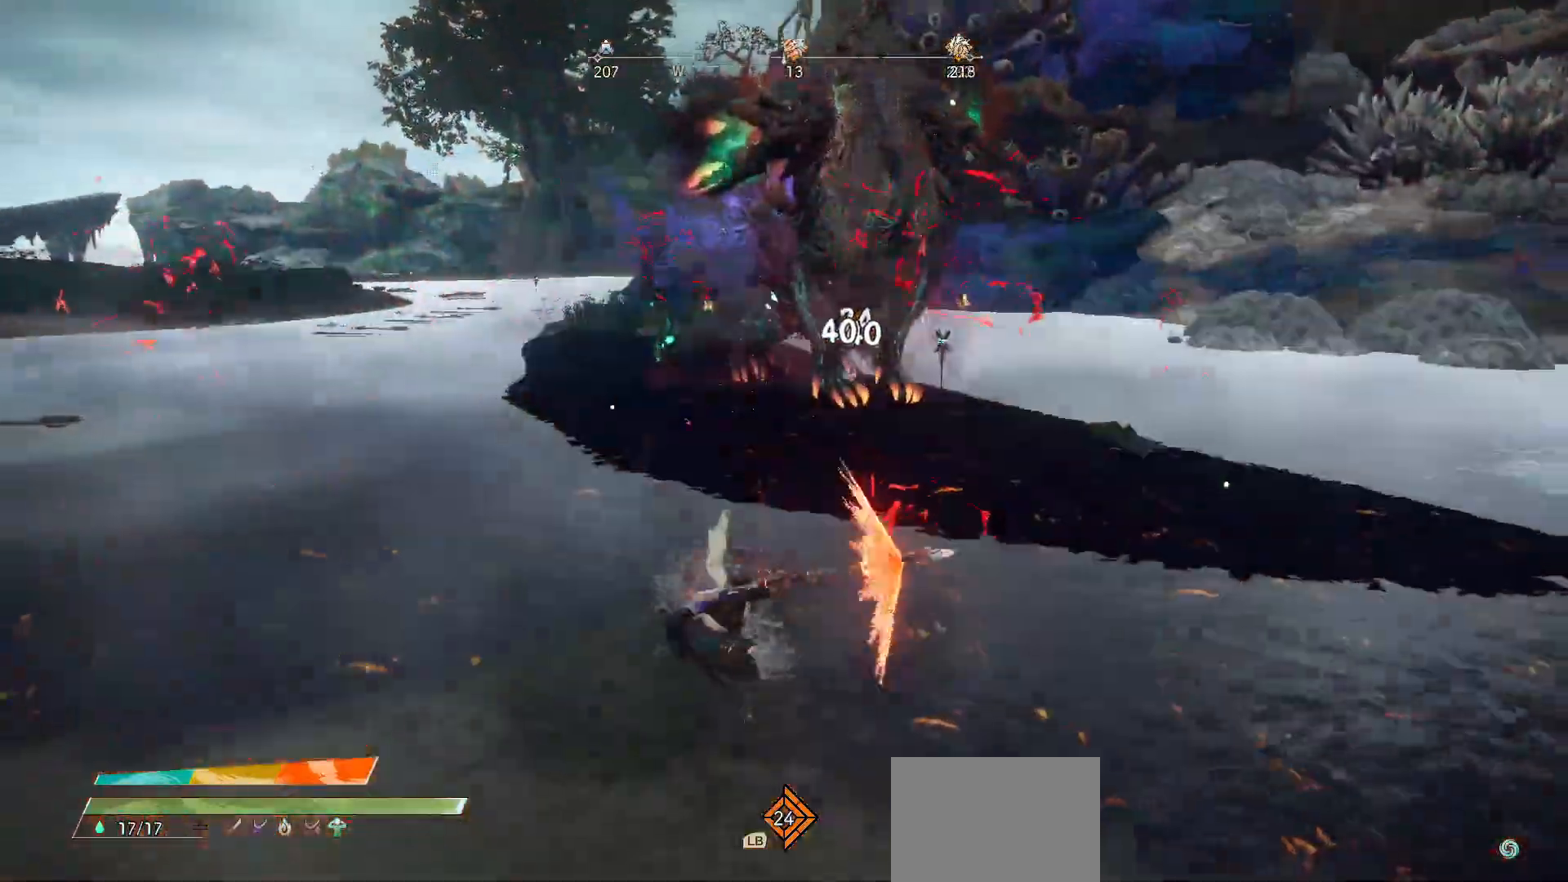
{"buttons": [], "left_stick": "up", "right_stick": "center", "events": [[117, "Y", "up"]]}
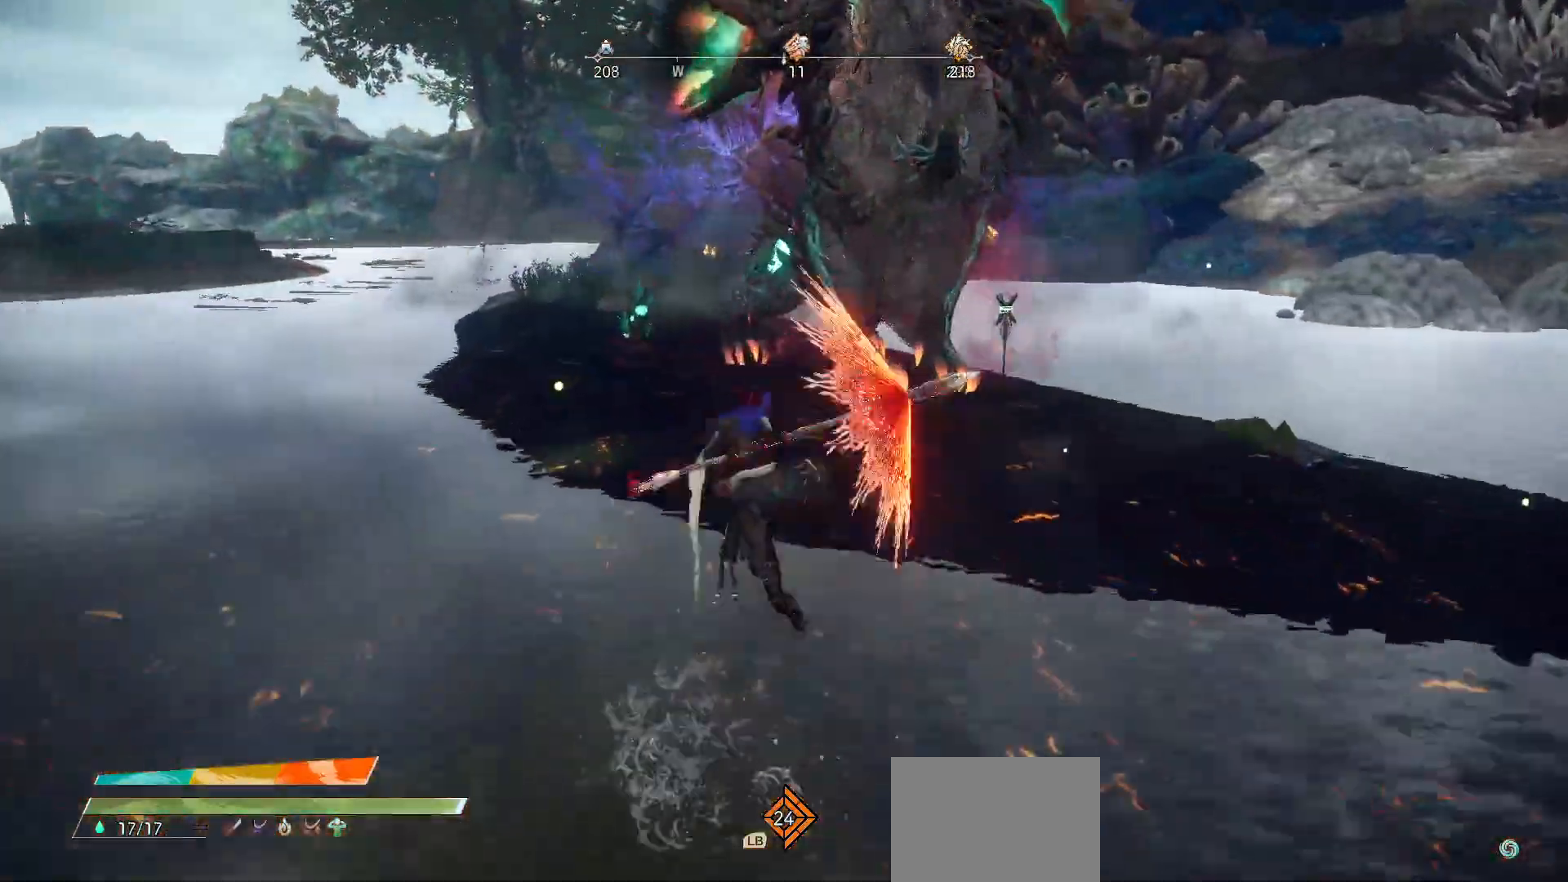
{"buttons": [], "left_stick": "up", "right_stick": "center", "events": []}
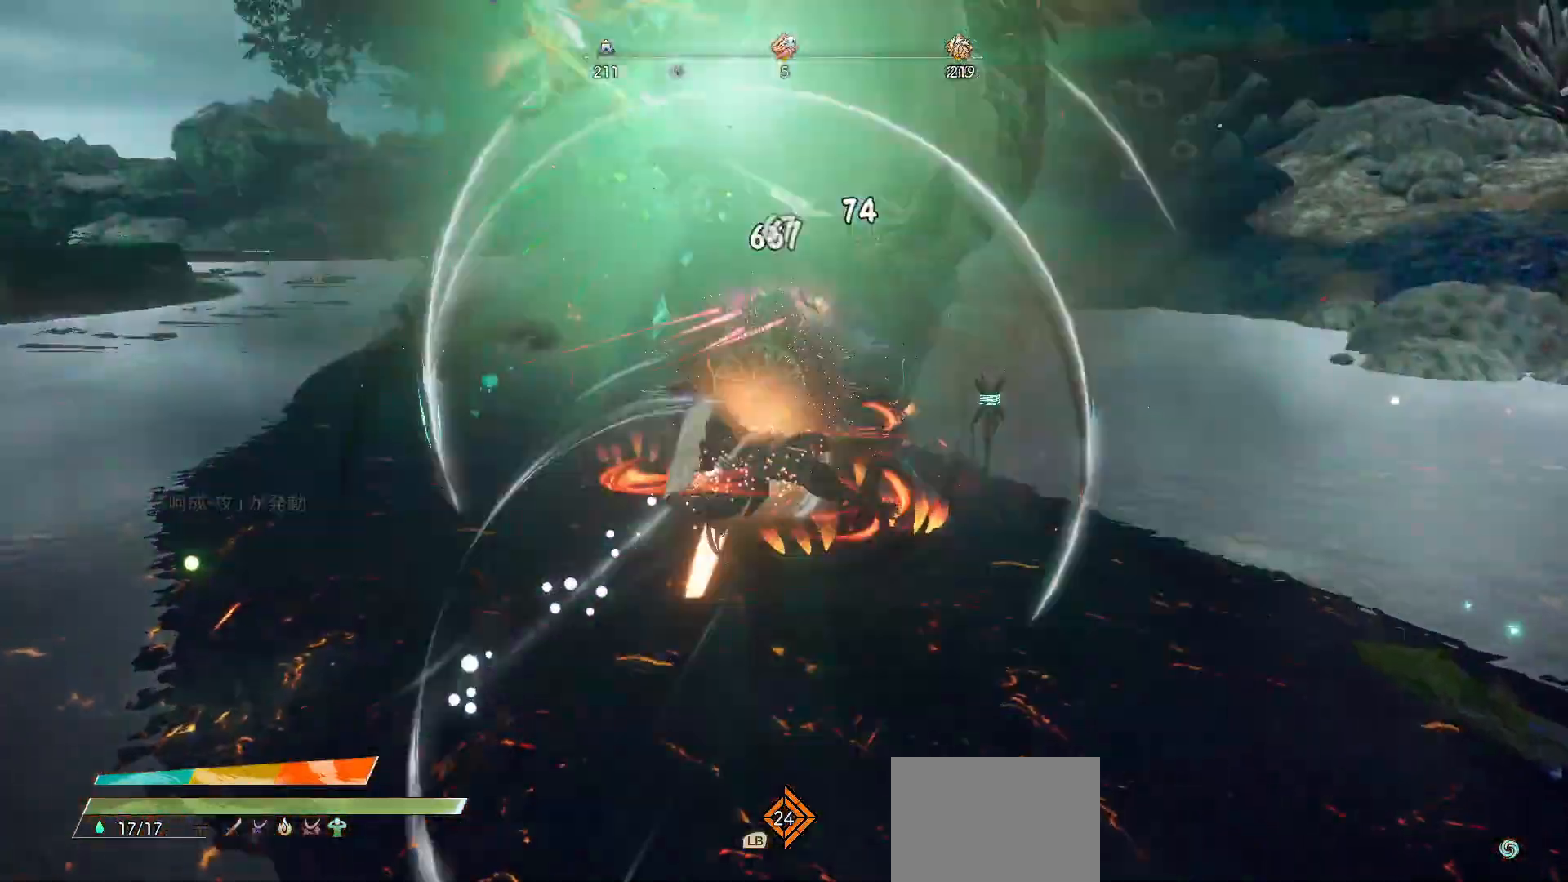
{"buttons": ["R2"], "left_stick": "left", "right_stick": "center", "events": [[383, "R2", "down"], [400, "X", "down"], [433, "left_stick", "left"], [500, "X", "up"]]}
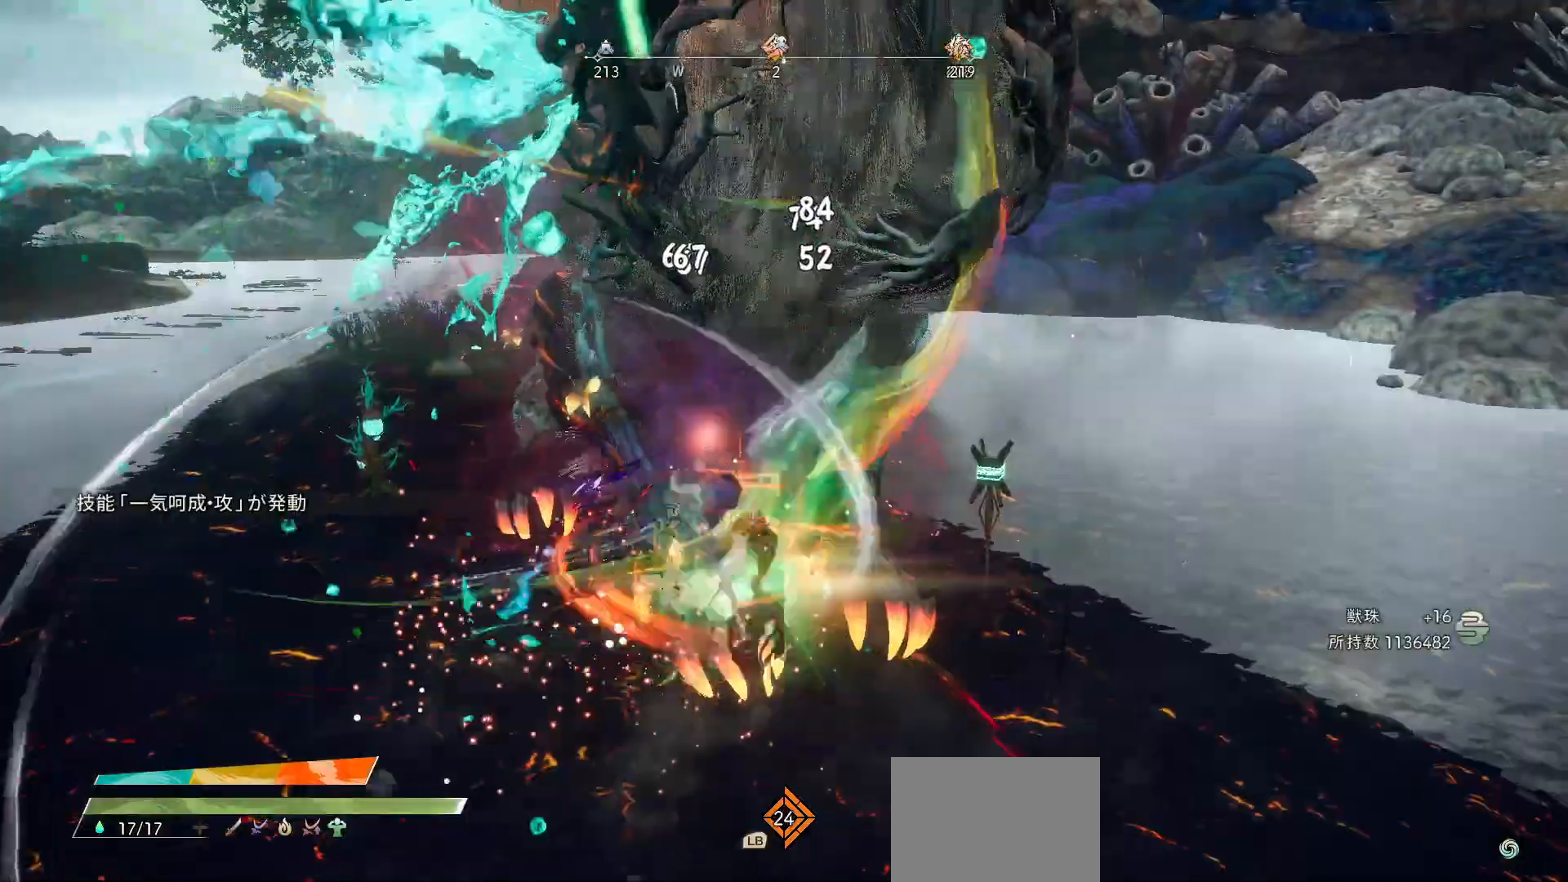
{"buttons": ["X"], "left_stick": "left", "right_stick": "center", "events": [[17, "R2", "up"], [67, "X", "down"], [167, "X", "up"], [233, "X", "down"], [333, "X", "up"], [400, "X", "down"]]}
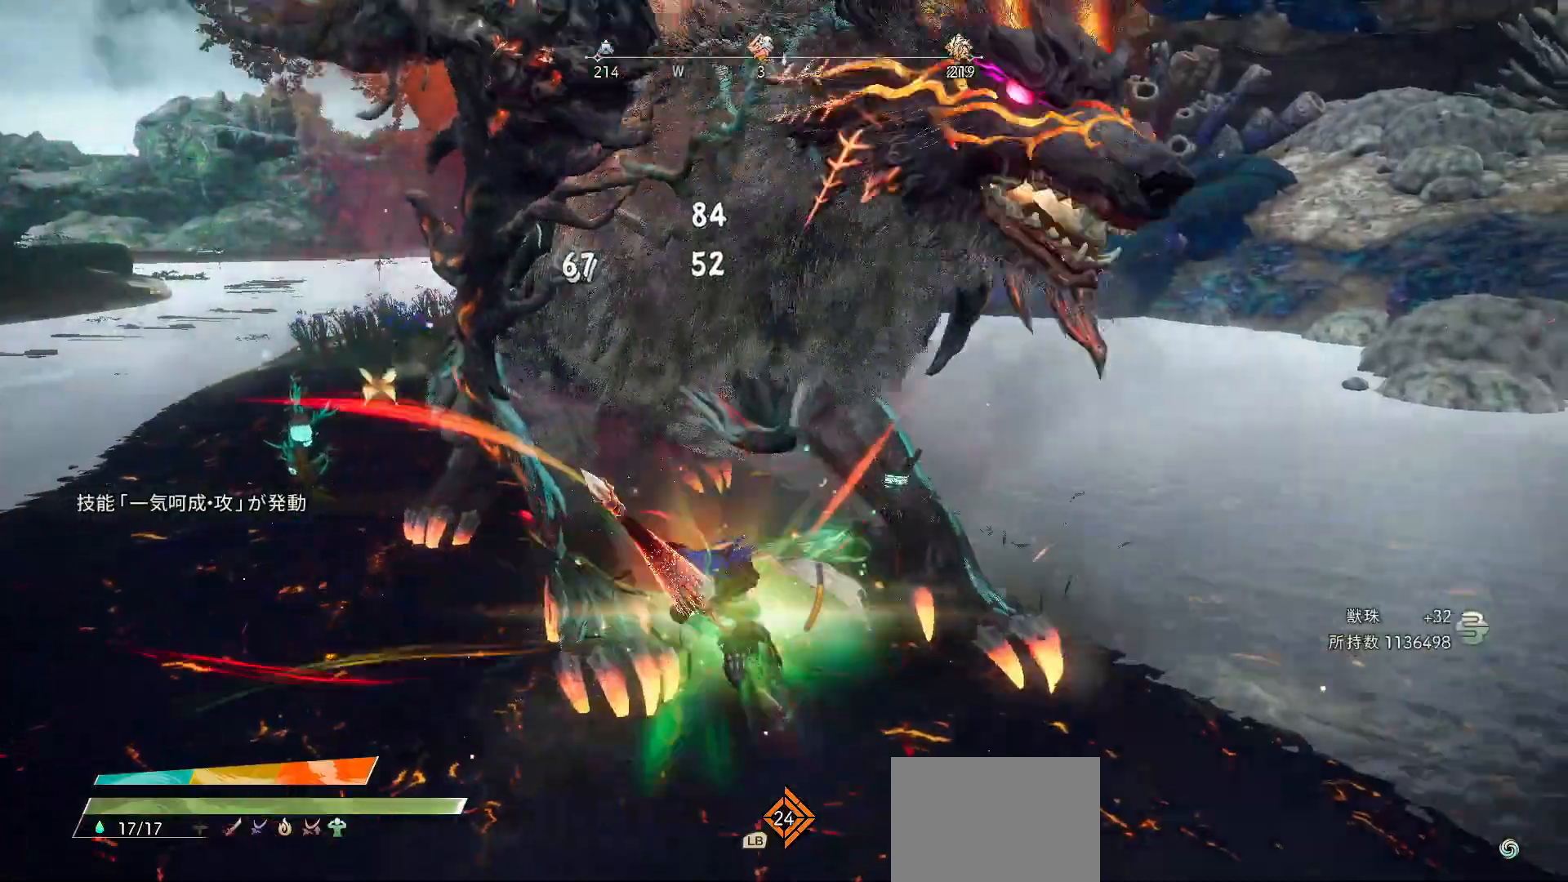
{"buttons": [], "left_stick": "down-left", "right_stick": "center", "events": [[33, "X", "up"], [183, "left_stick", "down-left"], [200, "X", "down"], [300, "X", "up"], [367, "X", "down"], [483, "X", "up"]]}
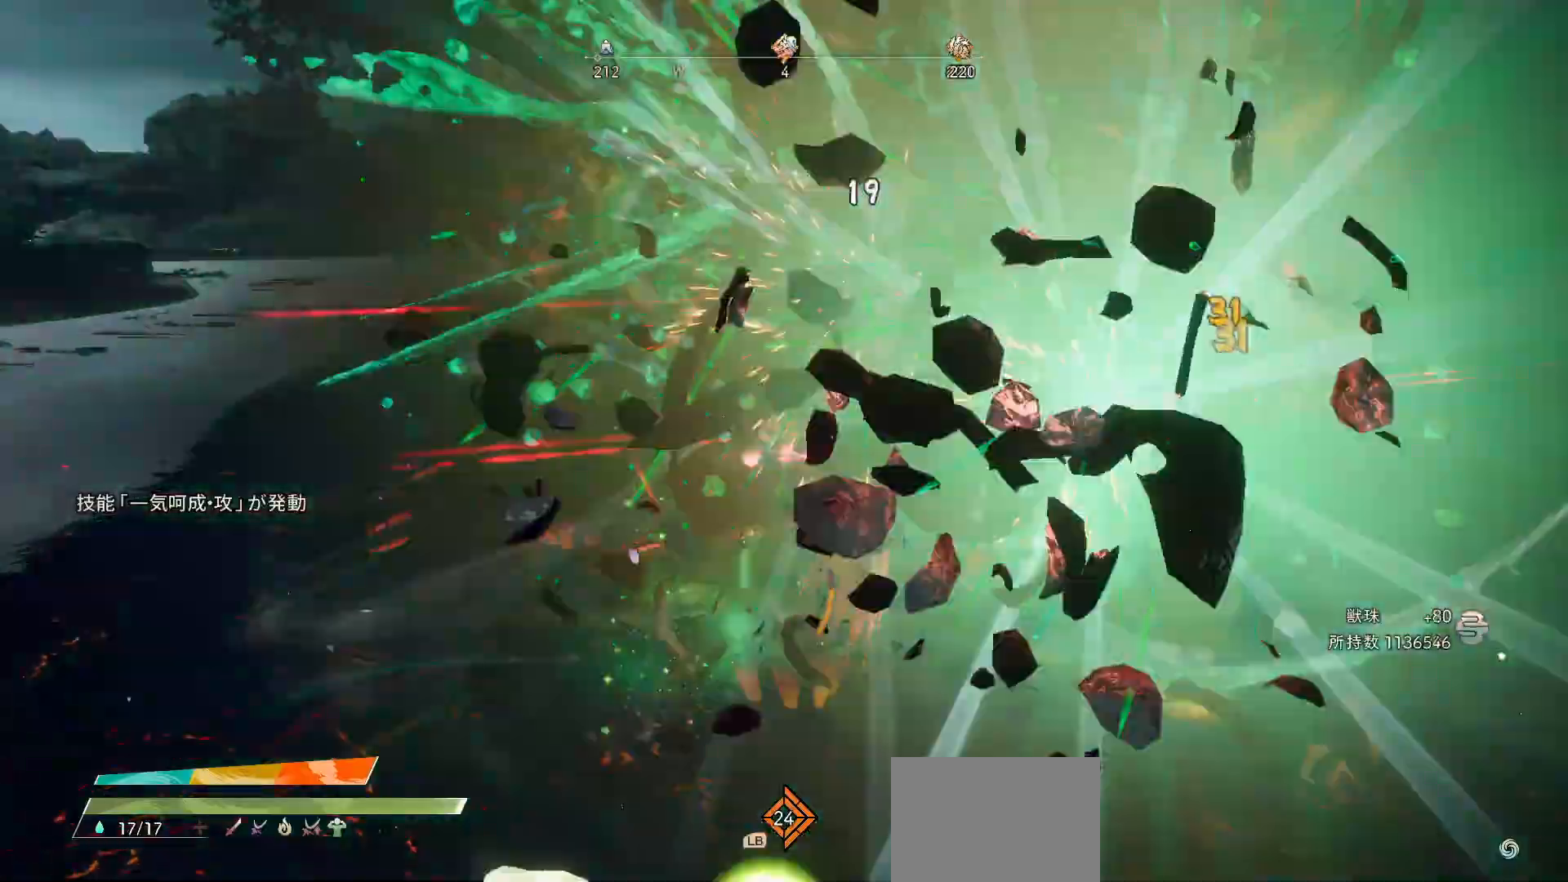
{"buttons": [], "left_stick": "right", "right_stick": "center", "events": [[33, "X", "down"], [150, "X", "up"], [200, "X", "down"], [267, "left_stick", "right"], [350, "X", "up"]]}
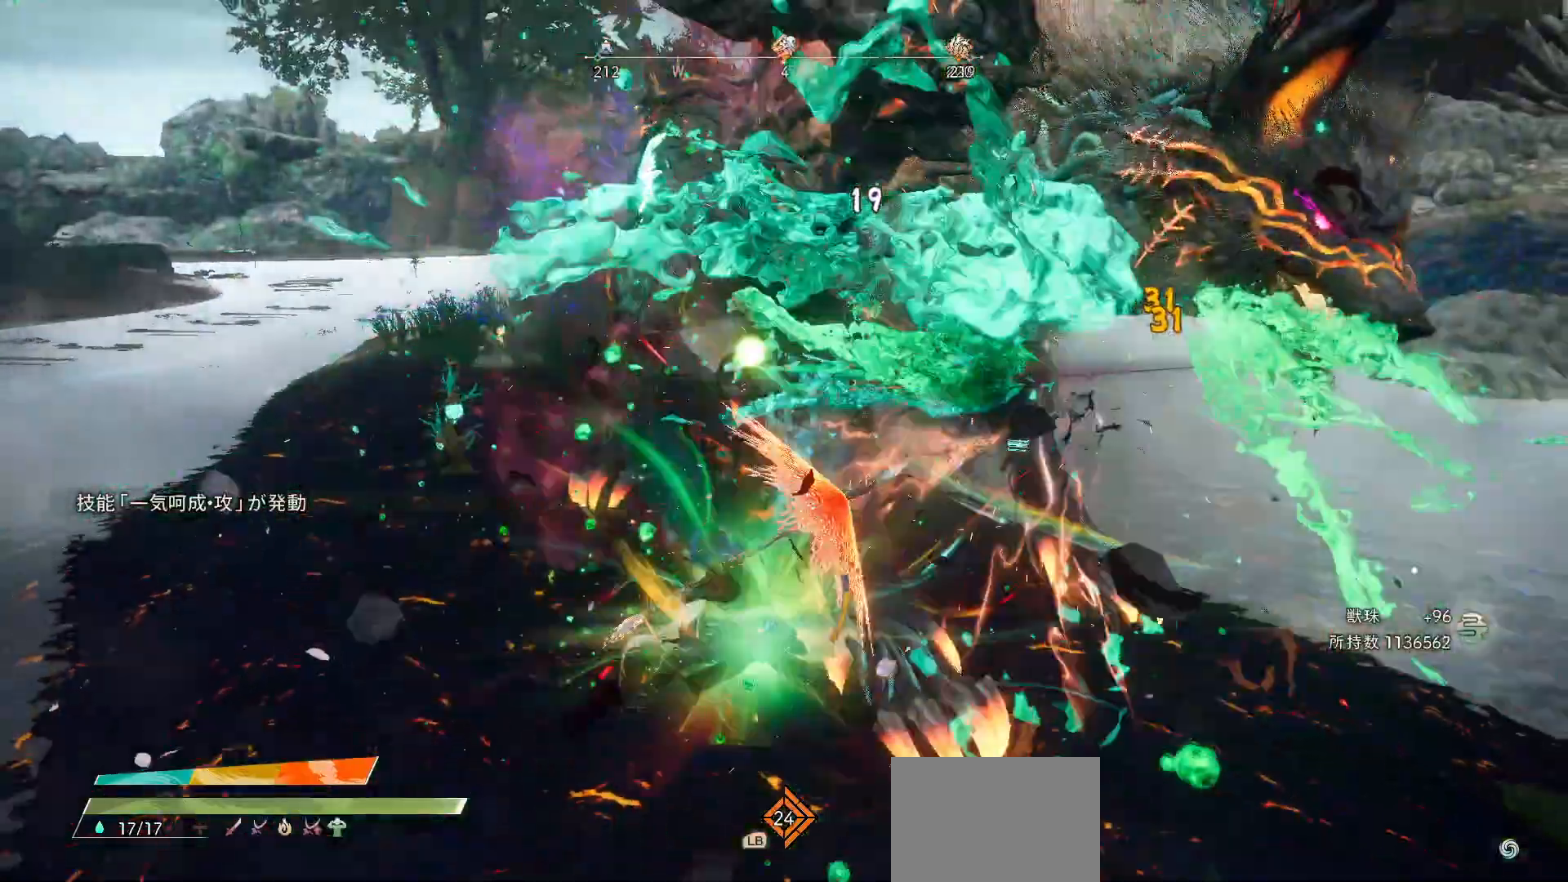
{"buttons": [], "left_stick": "center", "right_stick": "center", "events": [[67, "left_stick", "down-right"], [183, "left_stick", "right"], [300, "left_stick", "center"]]}
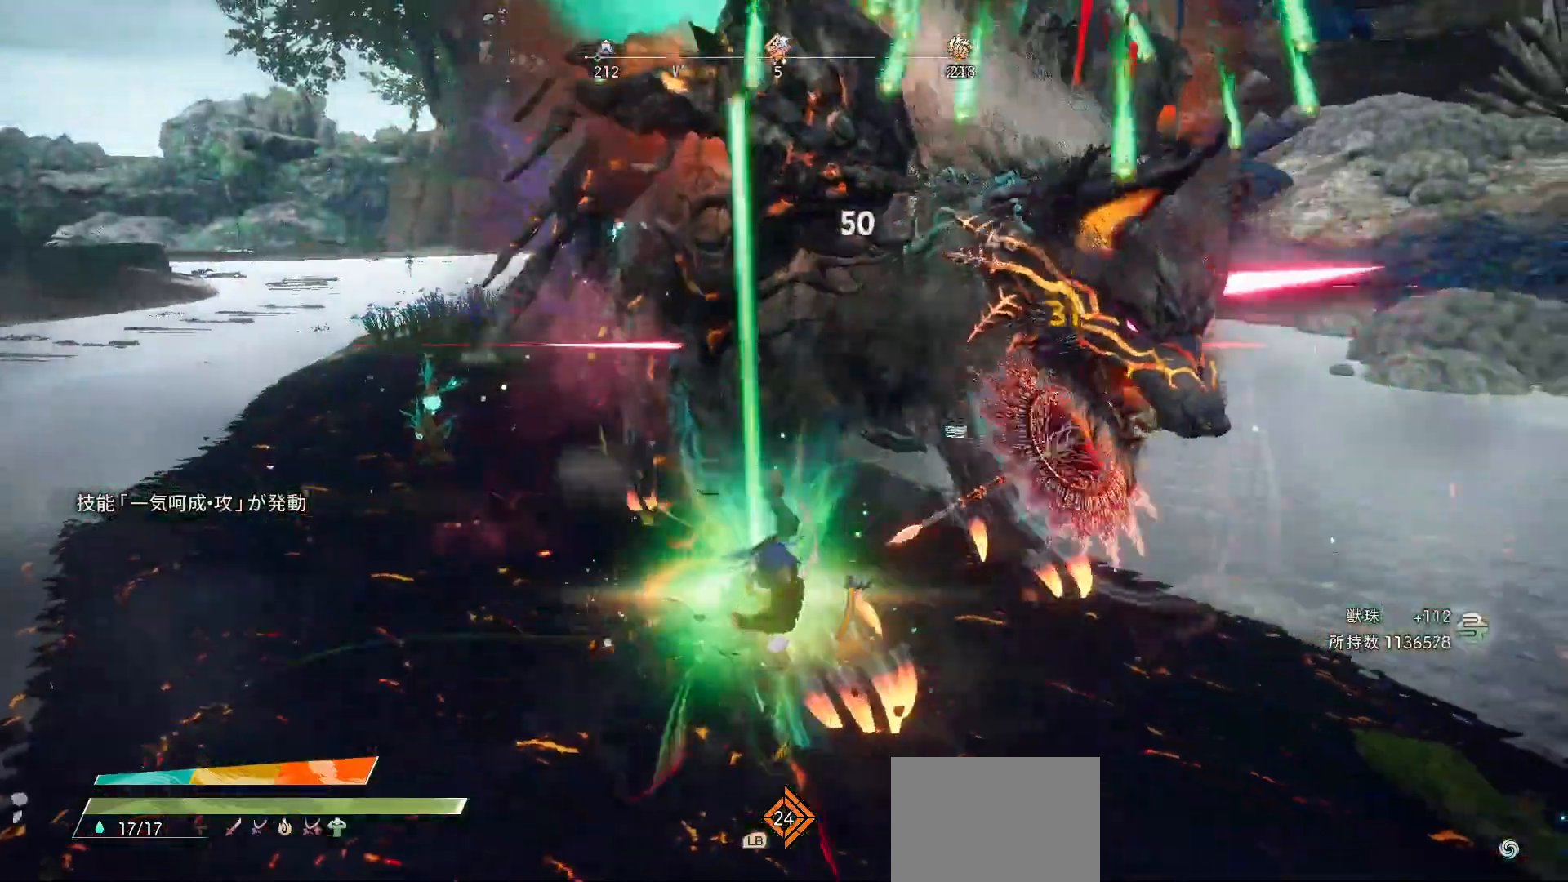
{"buttons": [], "left_stick": "center", "right_stick": "right", "events": [[367, "right_stick", "right"]]}
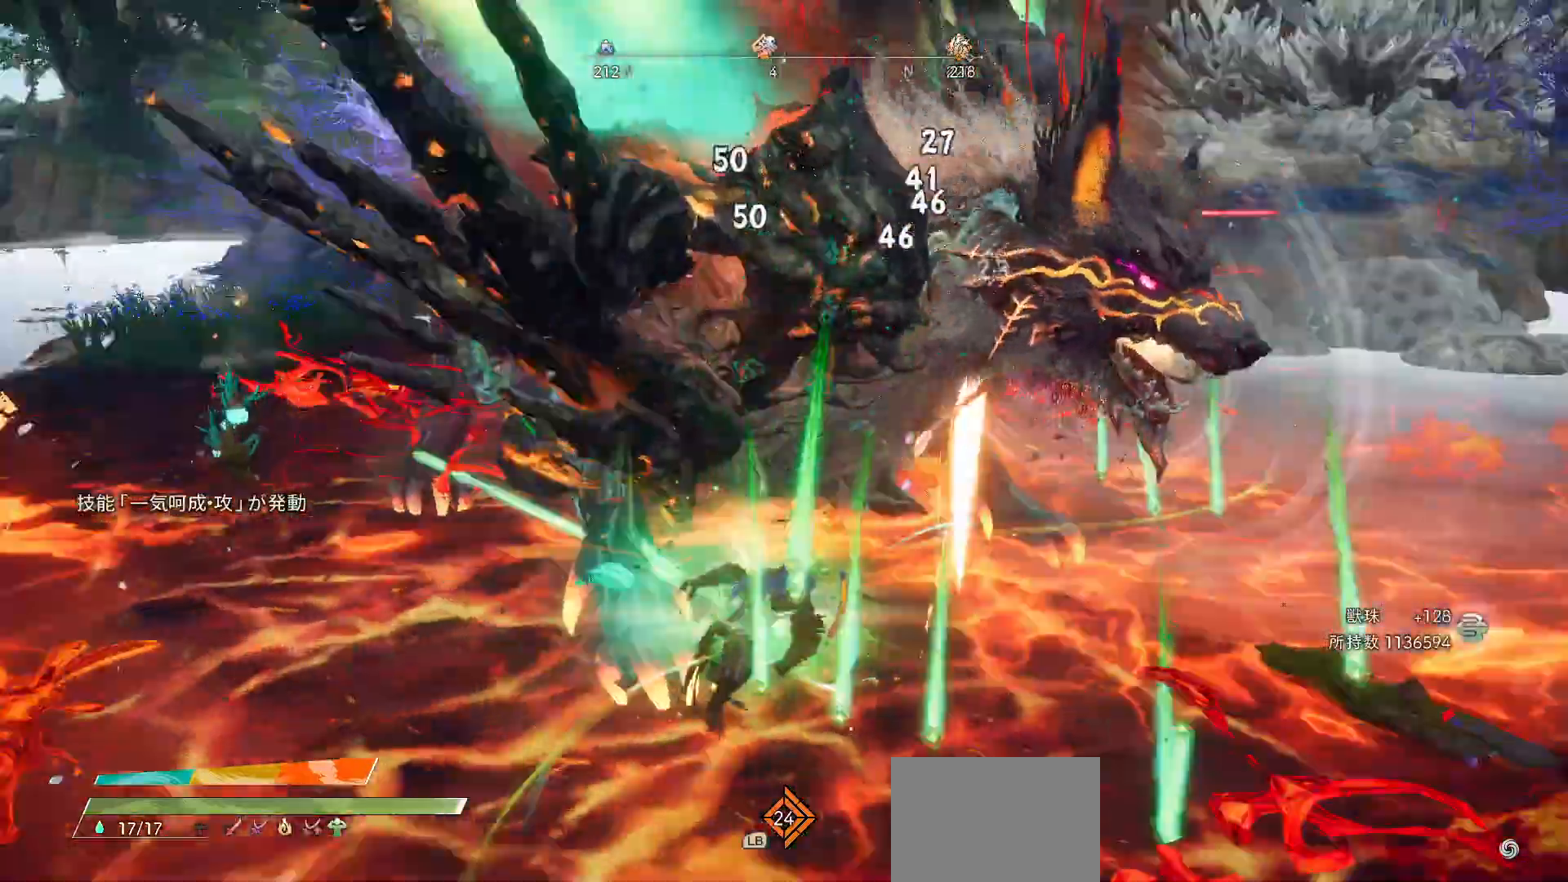
{"buttons": [], "left_stick": "center", "right_stick": "center", "events": [[50, "right_stick", "center"]]}
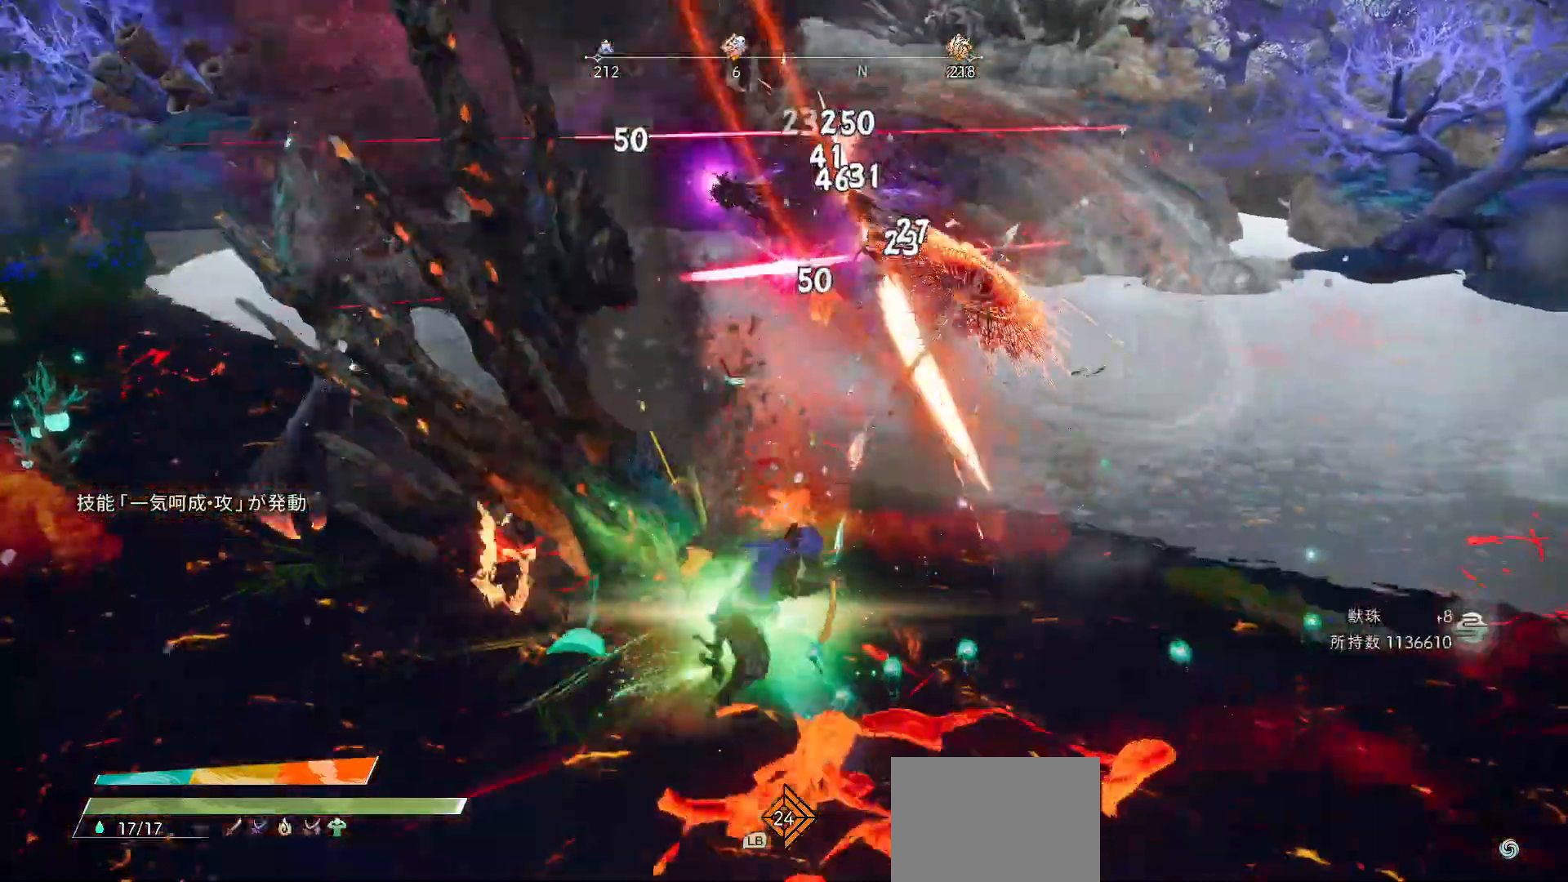
{"buttons": ["X"], "left_stick": "up-left", "right_stick": "center", "events": [[250, "left_stick", "up-left"], [283, "R2", "down"], [283, "X", "down"], [350, "X", "up"], [417, "R2", "up"], [433, "X", "down"]]}
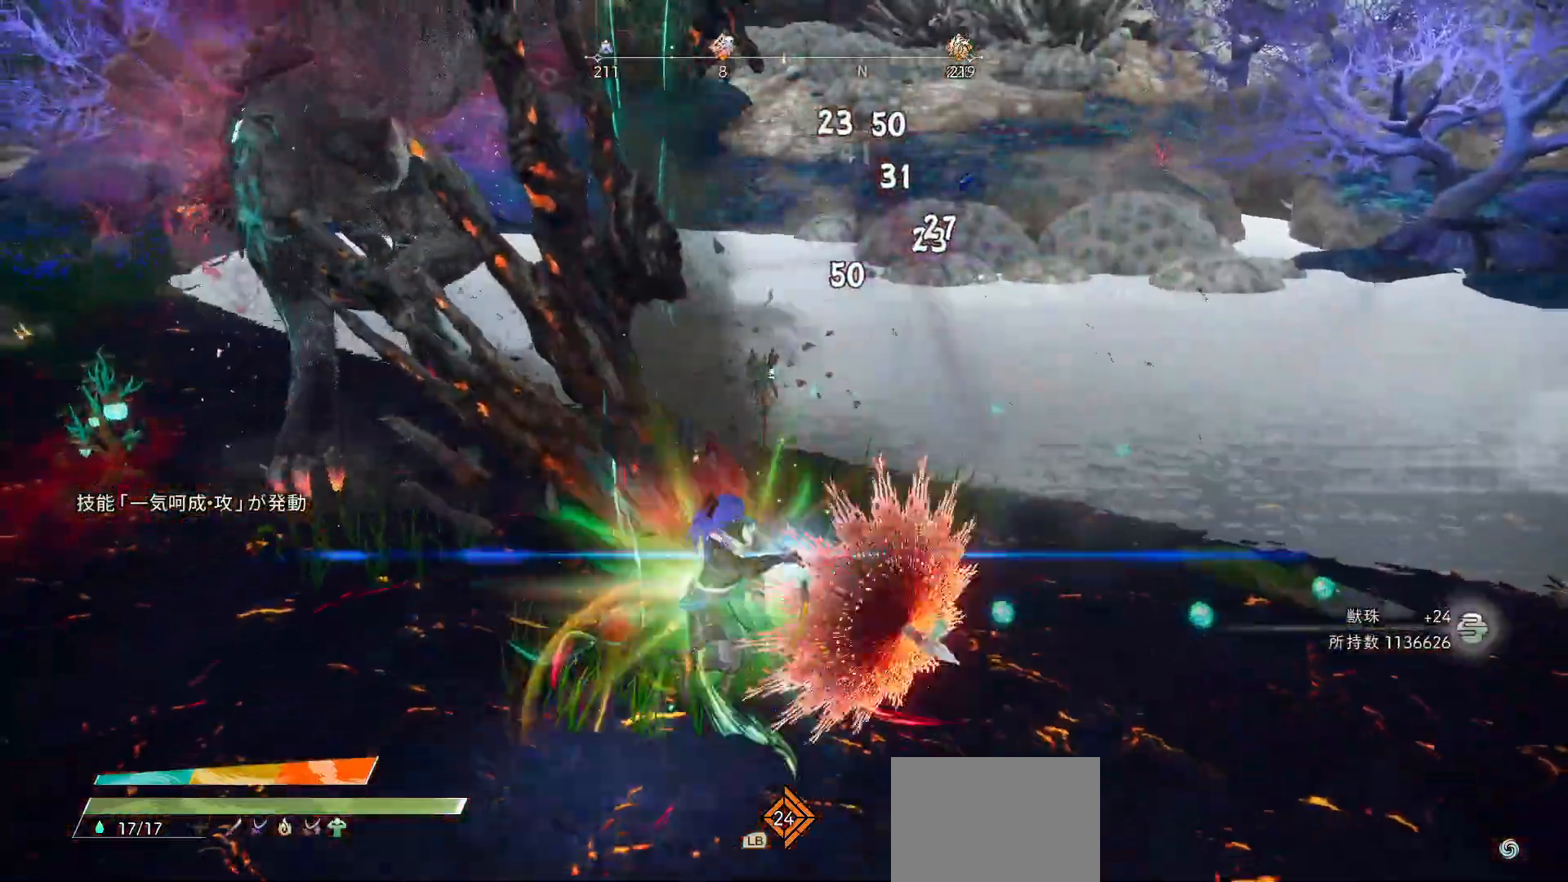
{"buttons": ["Y"], "left_stick": "up-left", "right_stick": "center", "events": [[33, "X", "up"], [433, "Y", "down"]]}
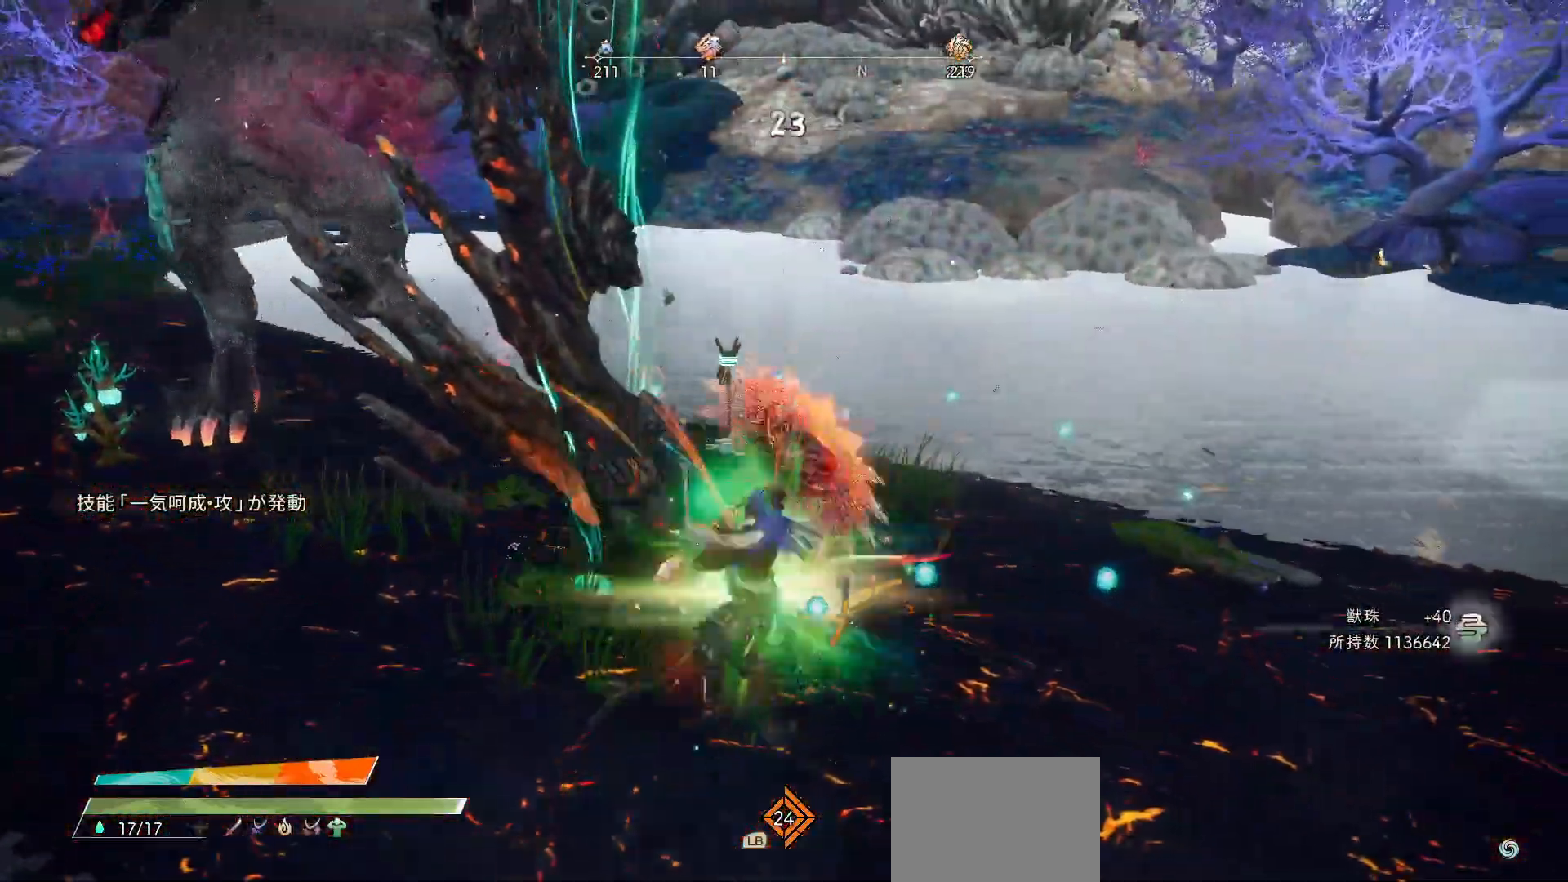
{"buttons": [], "left_stick": "up-left", "right_stick": "center", "events": [[17, "Y", "up"]]}
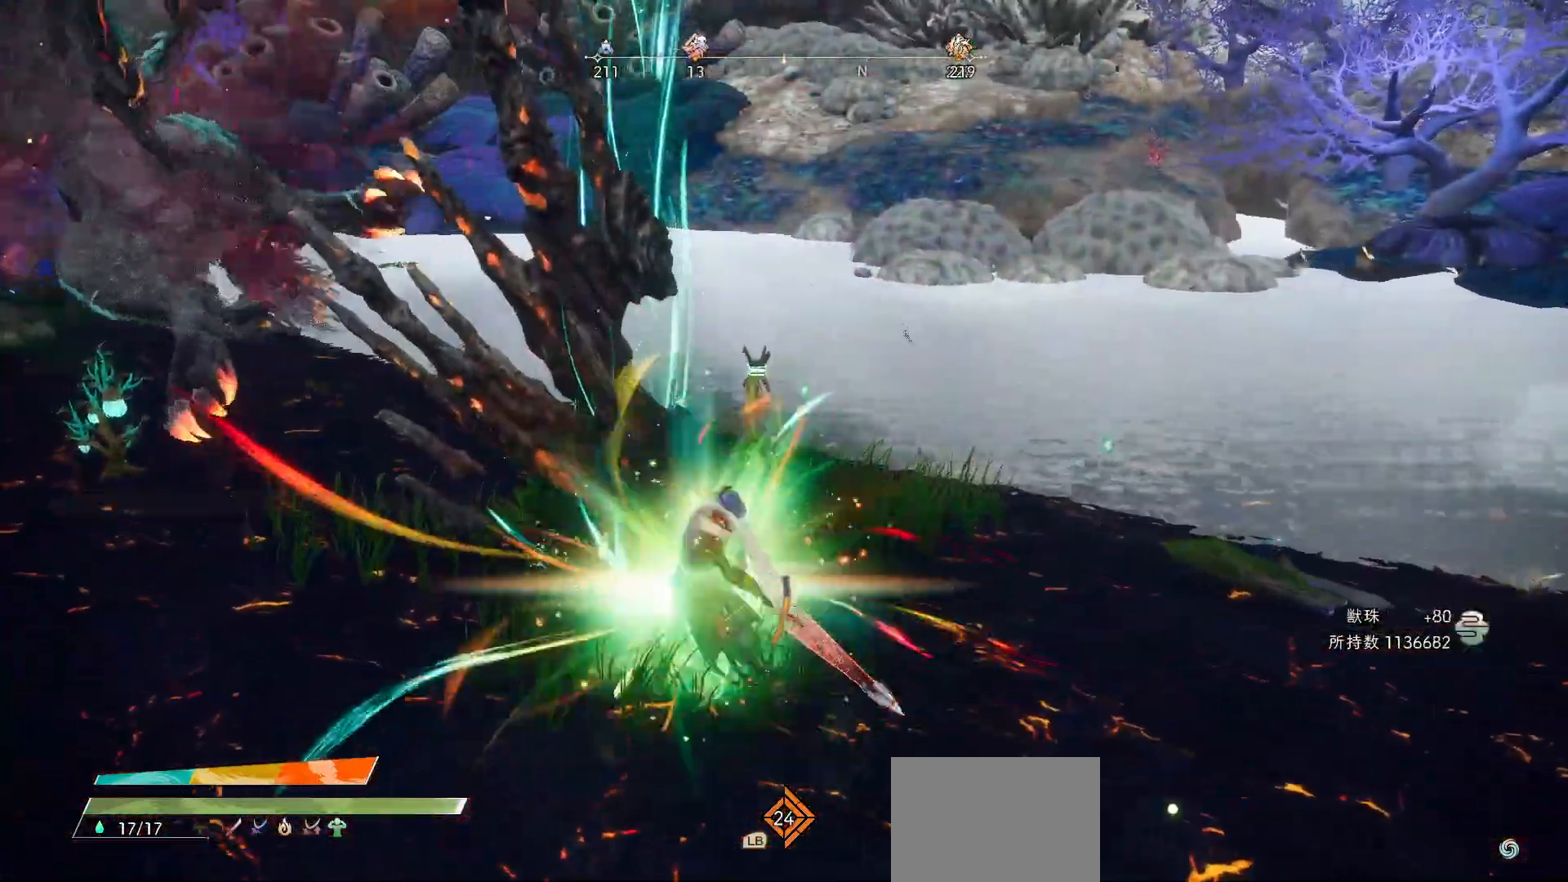
{"buttons": [], "left_stick": "left", "right_stick": "center", "events": [[467, "left_stick", "left"]]}
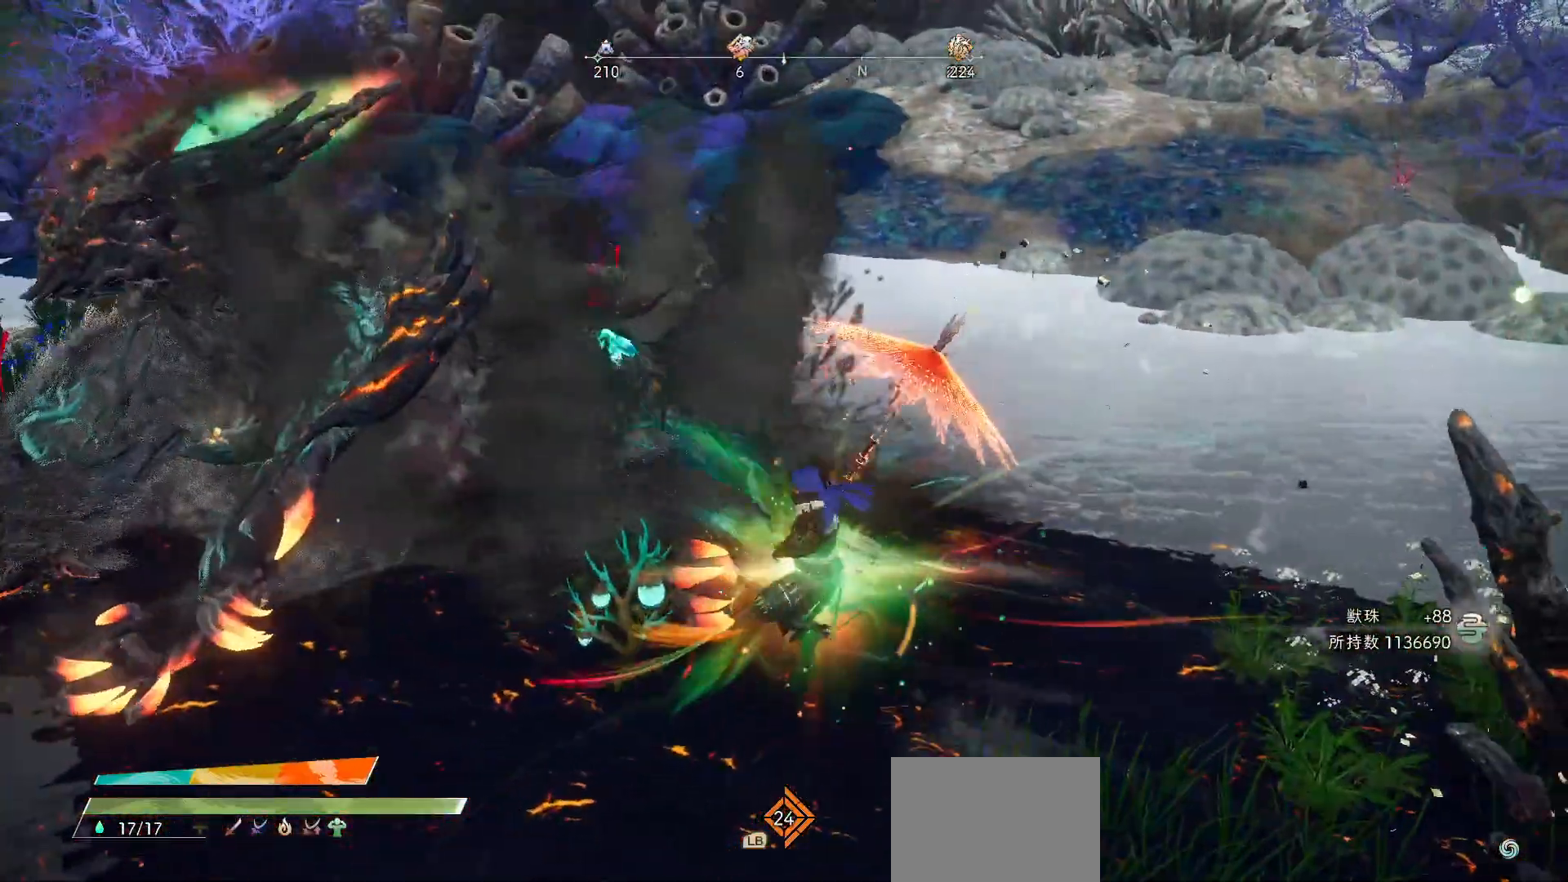
{"buttons": [], "left_stick": "left", "right_stick": "center", "events": [[17, "Y", "down"], [150, "Y", "up"]]}
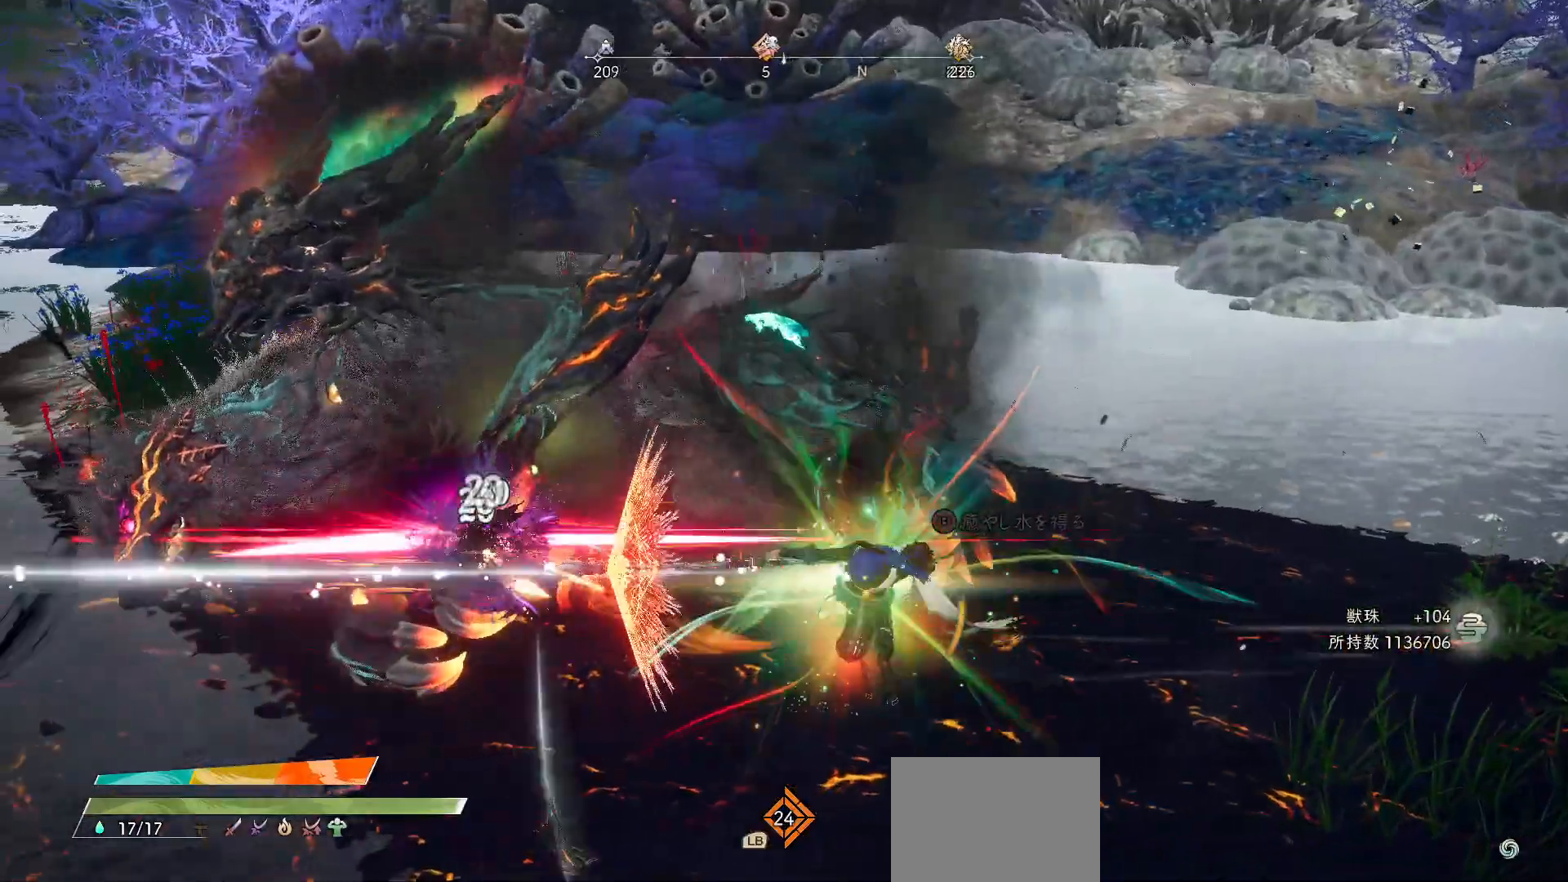
{"buttons": ["Y"], "left_stick": "left", "right_stick": "center", "events": [[433, "Y", "down"]]}
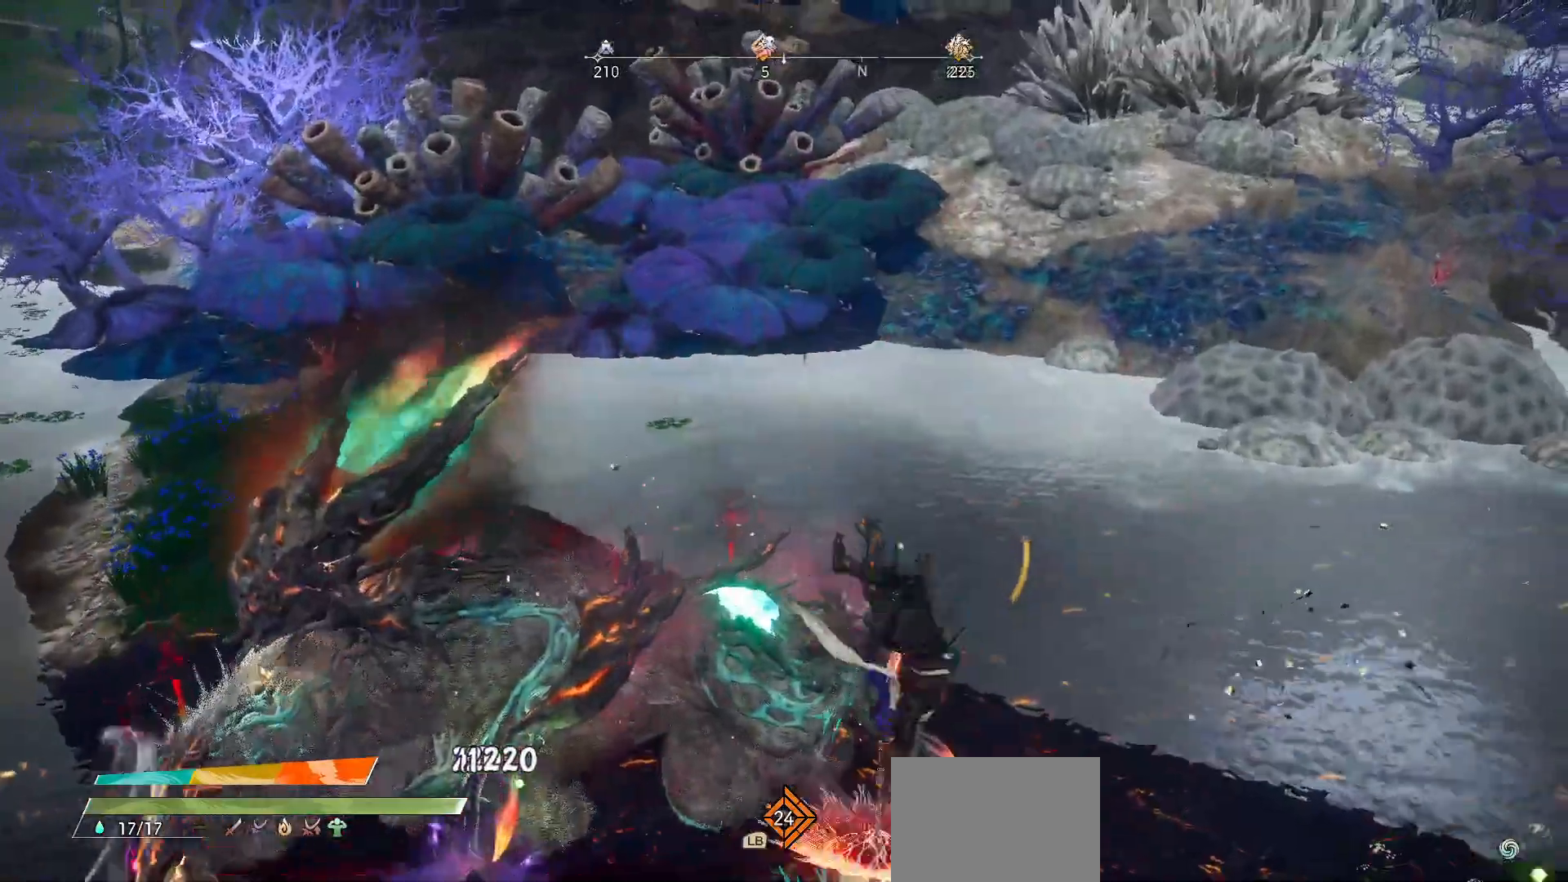
{"buttons": [], "left_stick": "left", "right_stick": "down-left", "events": [[17, "Y", "up"], [67, "Y", "down"], [183, "Y", "up"], [450, "right_stick", "down-left"]]}